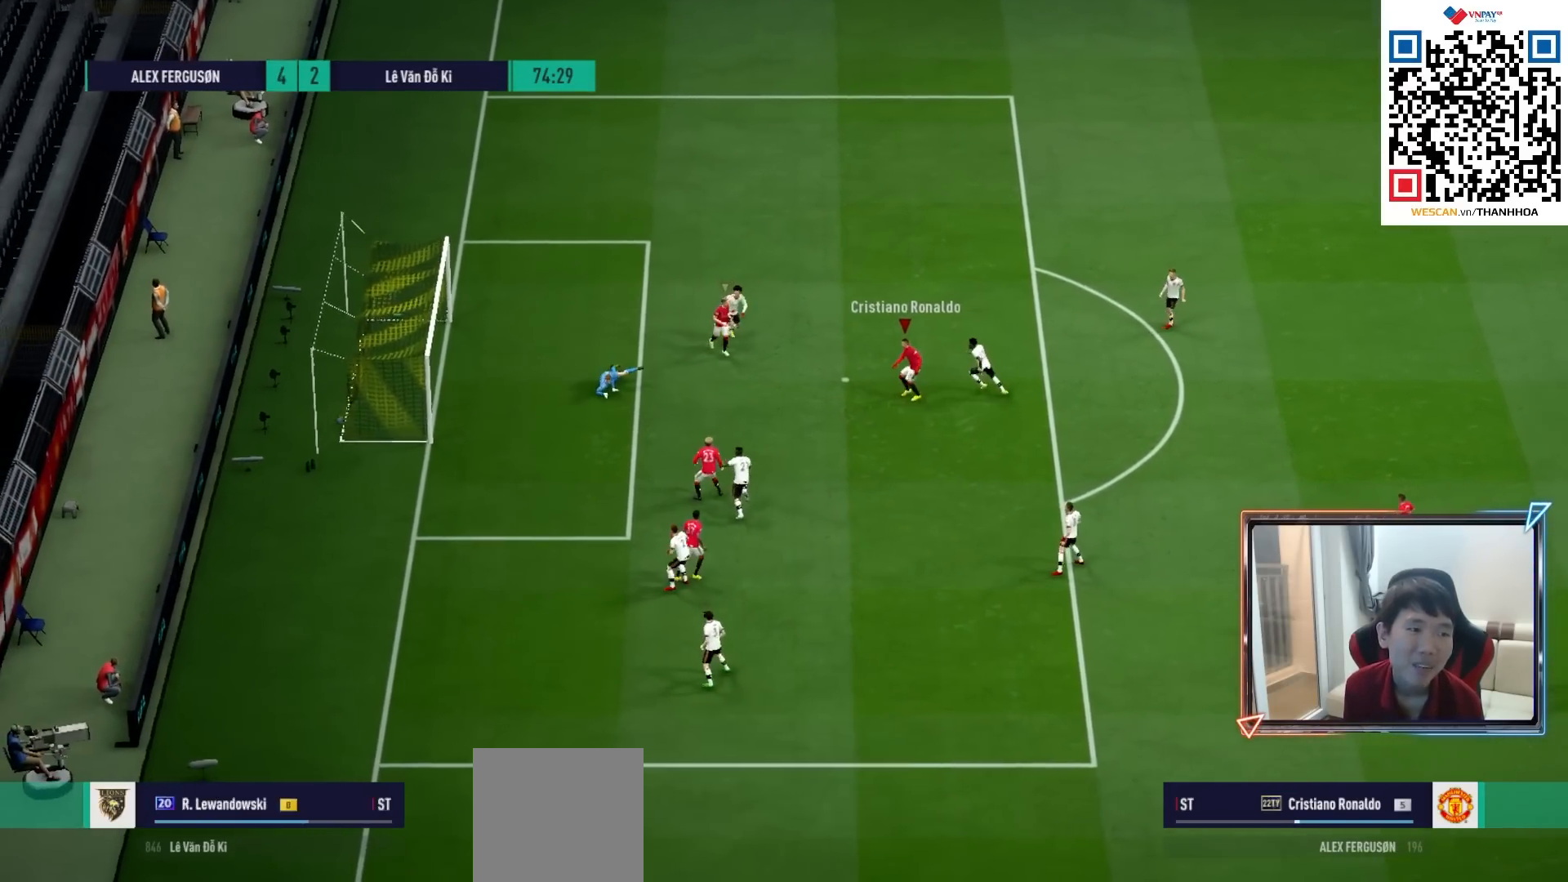
Gameplay with a controller (PlayStation layout); each line is a JSON object with the inputs held at the frame after it. "events" lists button and stick changes between this image and that frame as [ms after this image, input, new state], when the widget could be followed in between.
{"buttons": [], "left_stick": "center", "right_stick": "center", "events": []}
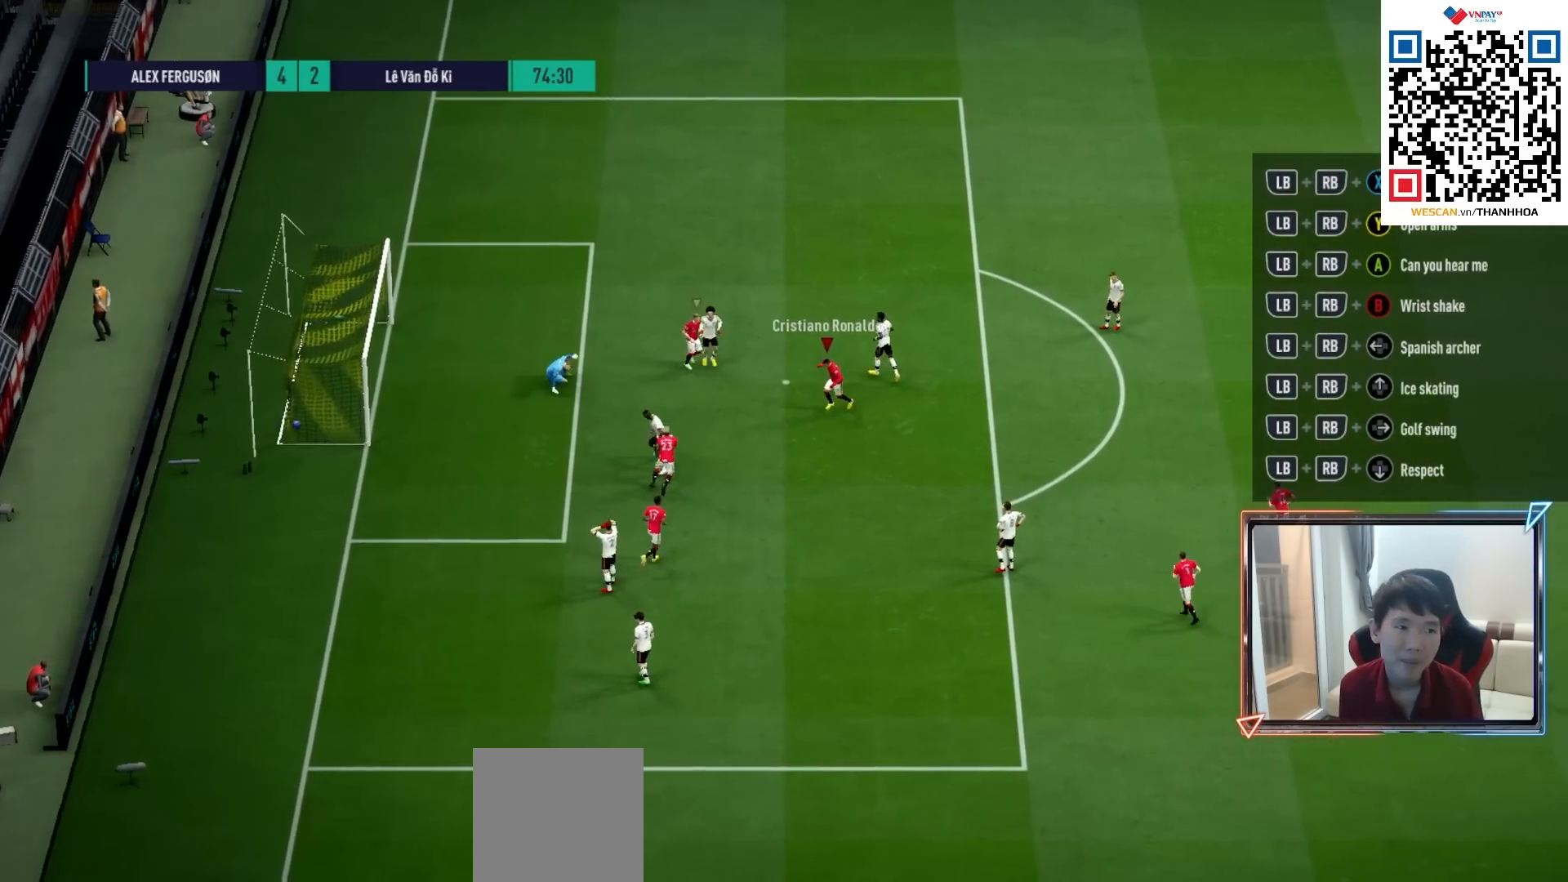
{"buttons": [], "left_stick": "center", "right_stick": "center", "events": []}
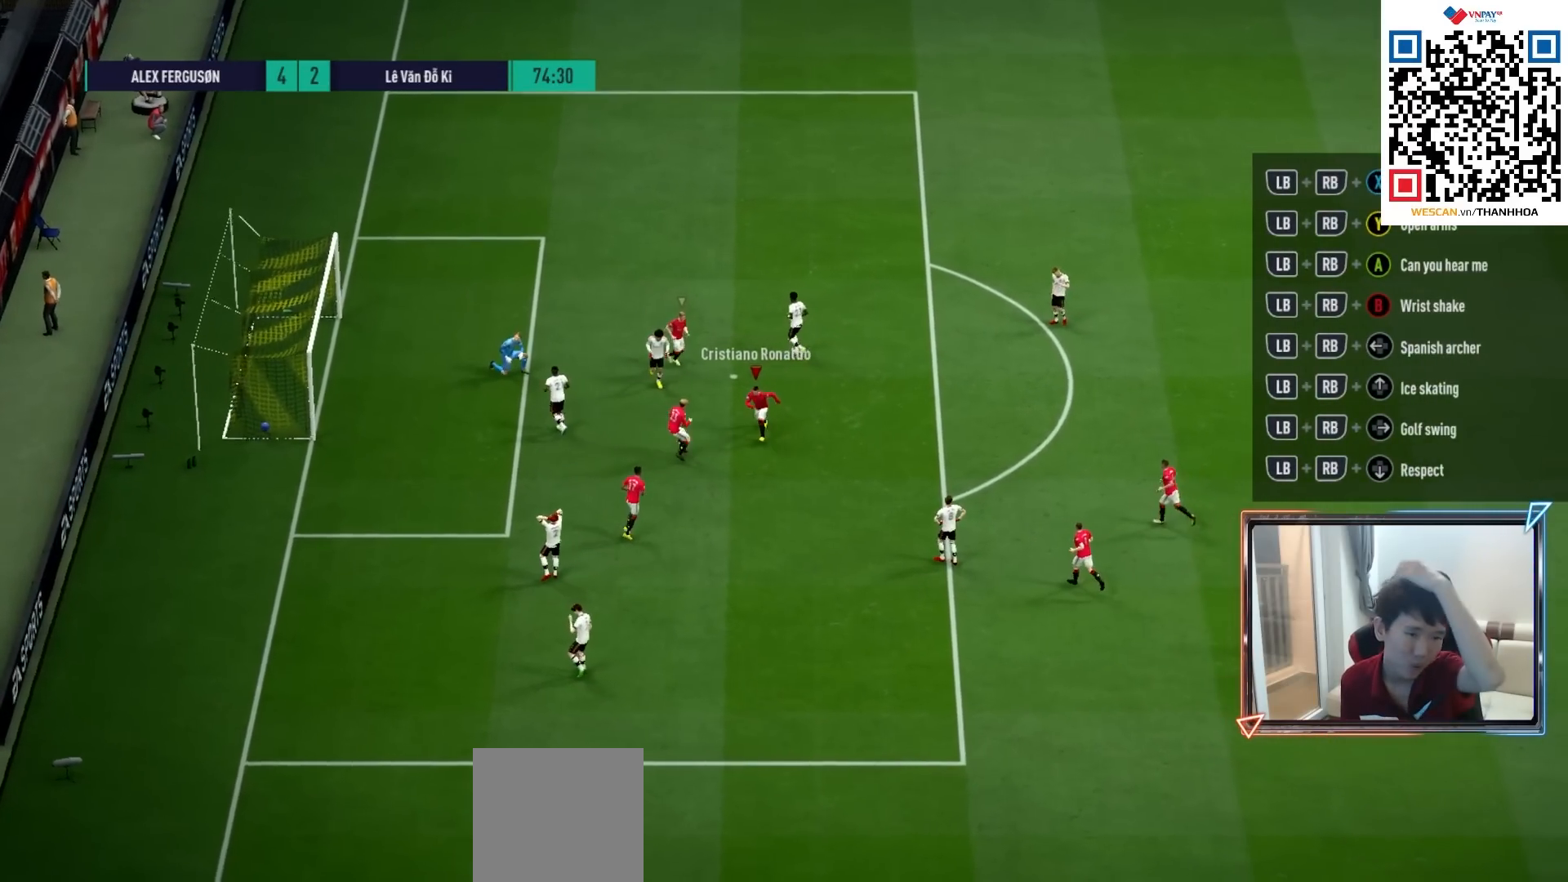
{"buttons": [], "left_stick": "center", "right_stick": "center", "events": [[133, "CROSS", "down"], [233, "CROSS", "up"], [317, "CROSS", "down"], [400, "CROSS", "up"]]}
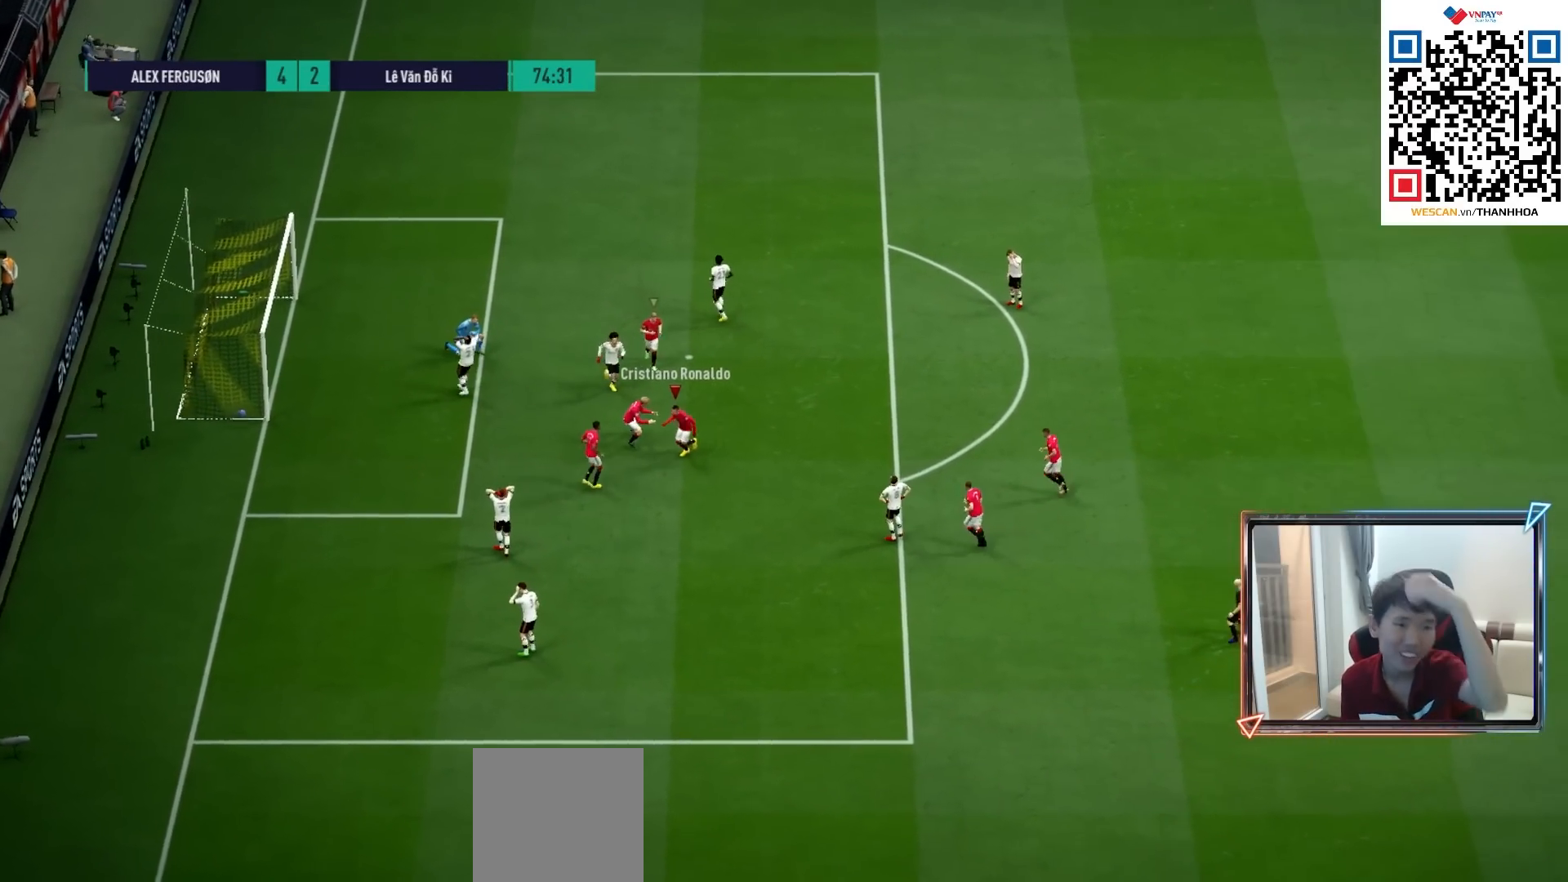
{"buttons": [], "left_stick": "center", "right_stick": "center", "events": []}
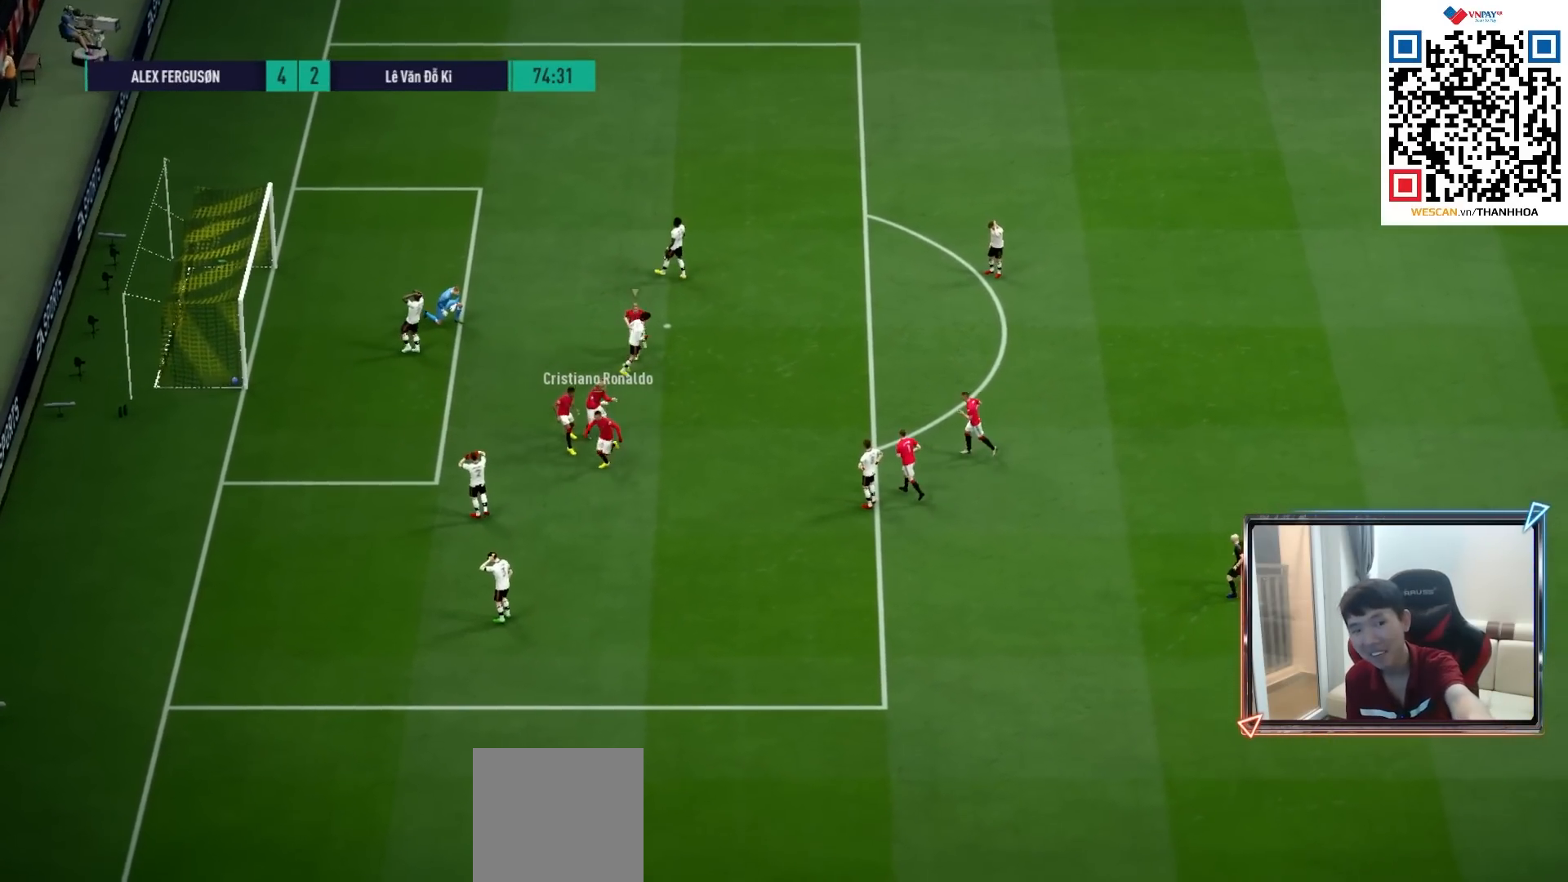
{"buttons": [], "left_stick": "center", "right_stick": "center", "events": [[167, "CROSS", "down"], [233, "CROSS", "up"]]}
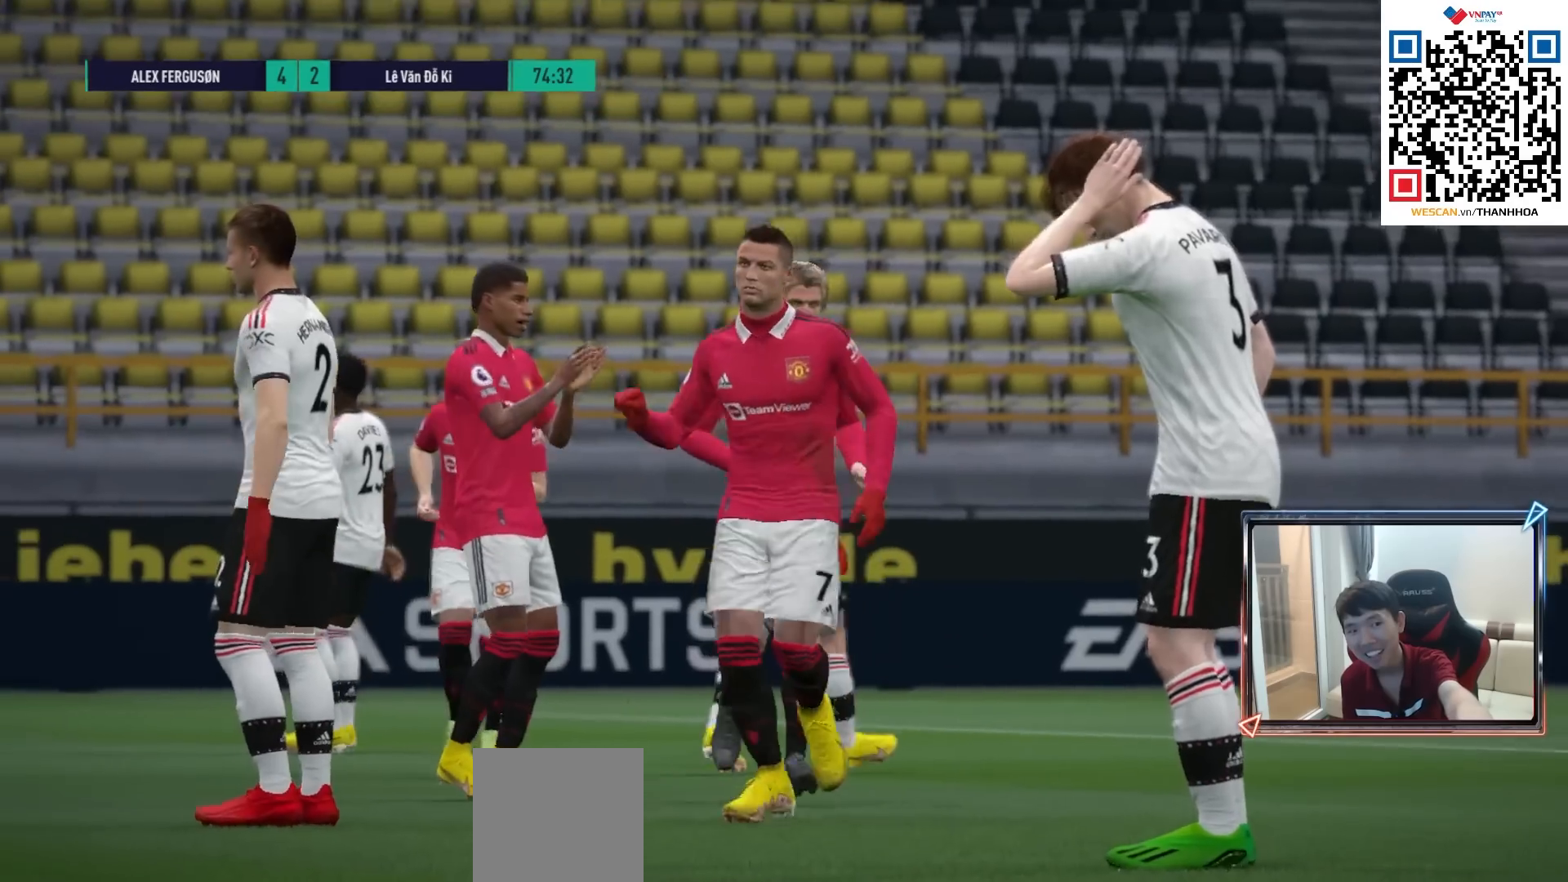
{"buttons": [], "left_stick": "center", "right_stick": "center", "events": []}
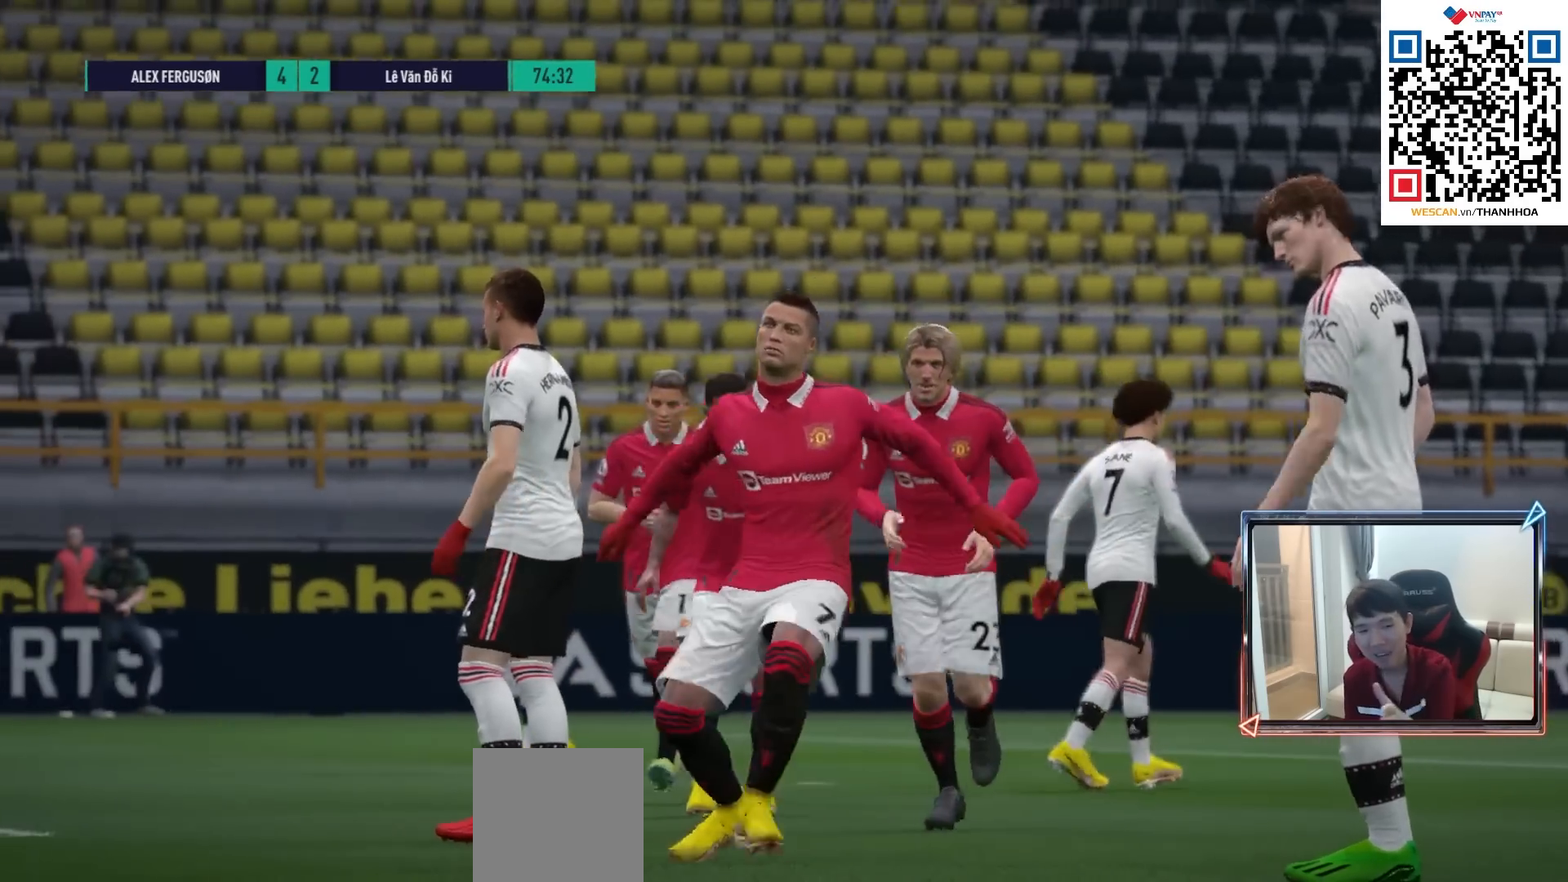
{"buttons": [], "left_stick": "center", "right_stick": "center", "events": []}
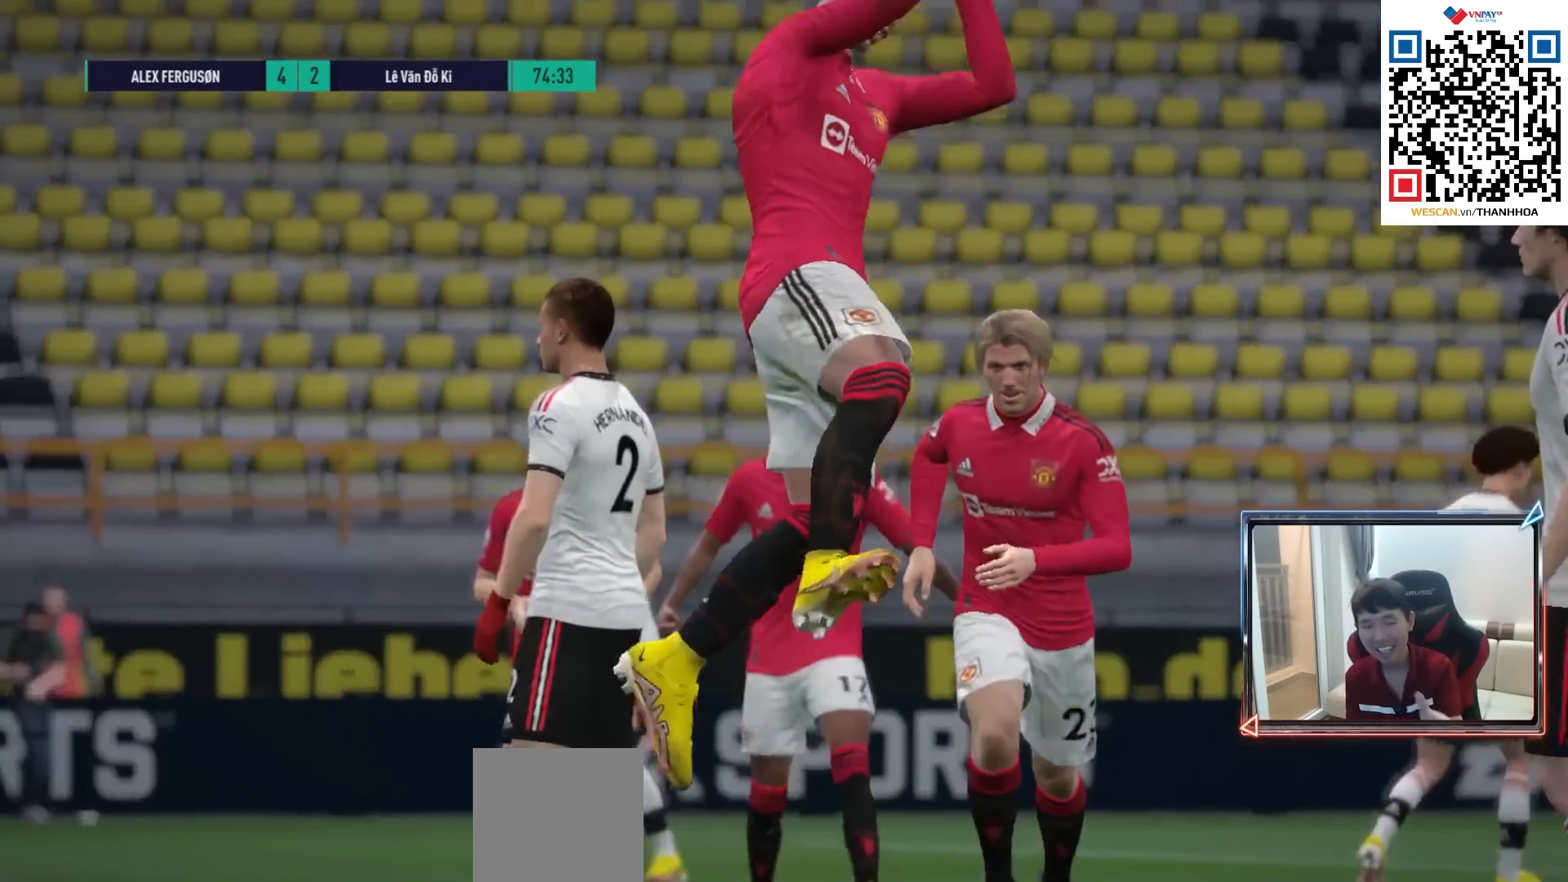
{"buttons": [], "left_stick": "center", "right_stick": "center", "events": []}
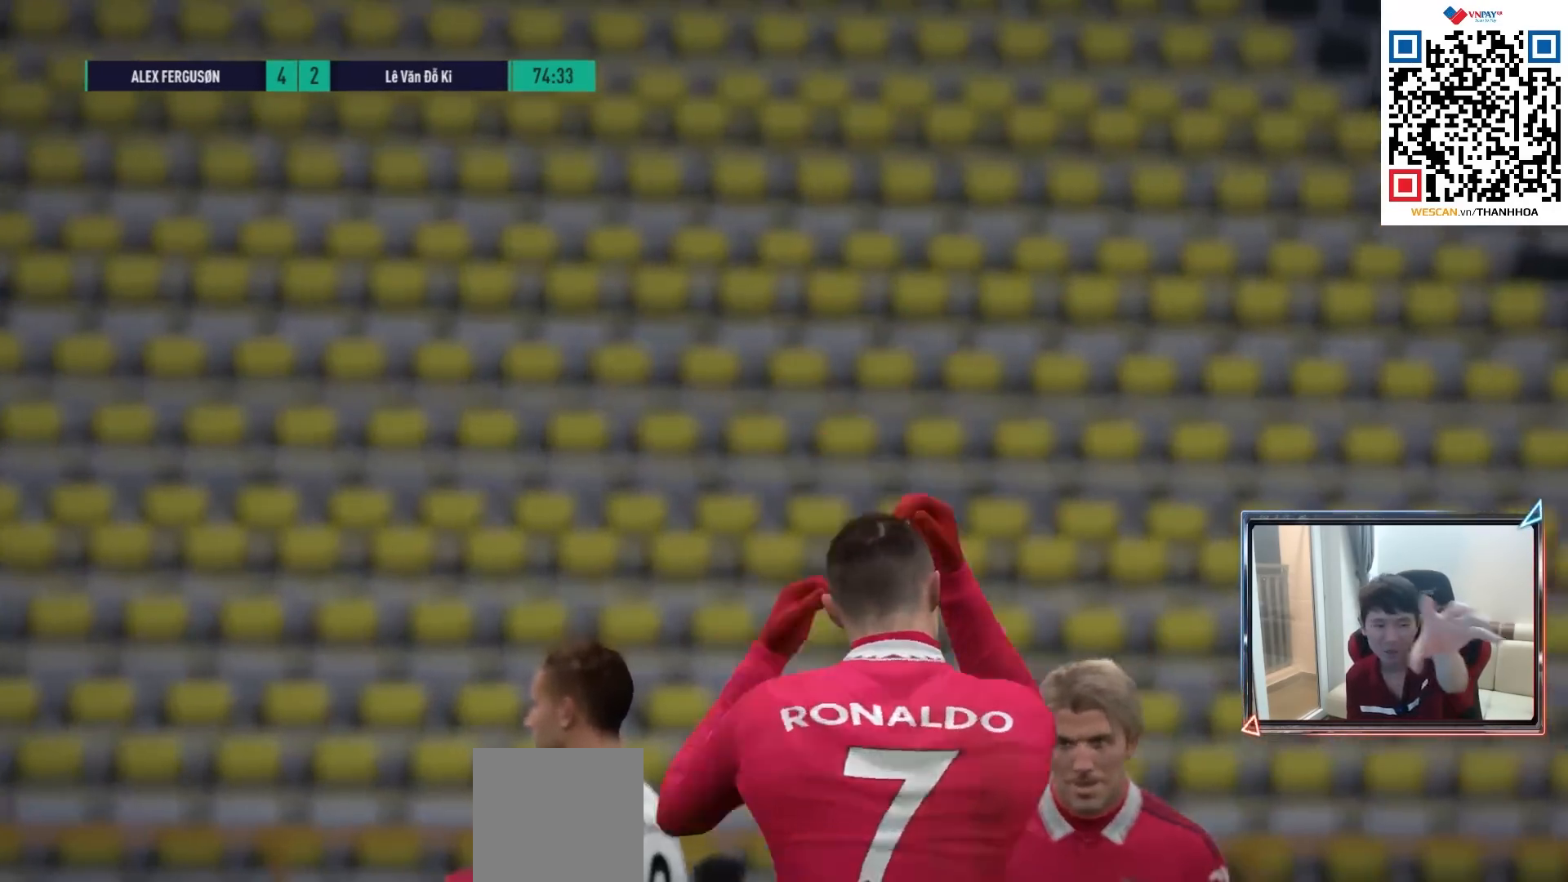
{"buttons": [], "left_stick": "center", "right_stick": "center", "events": []}
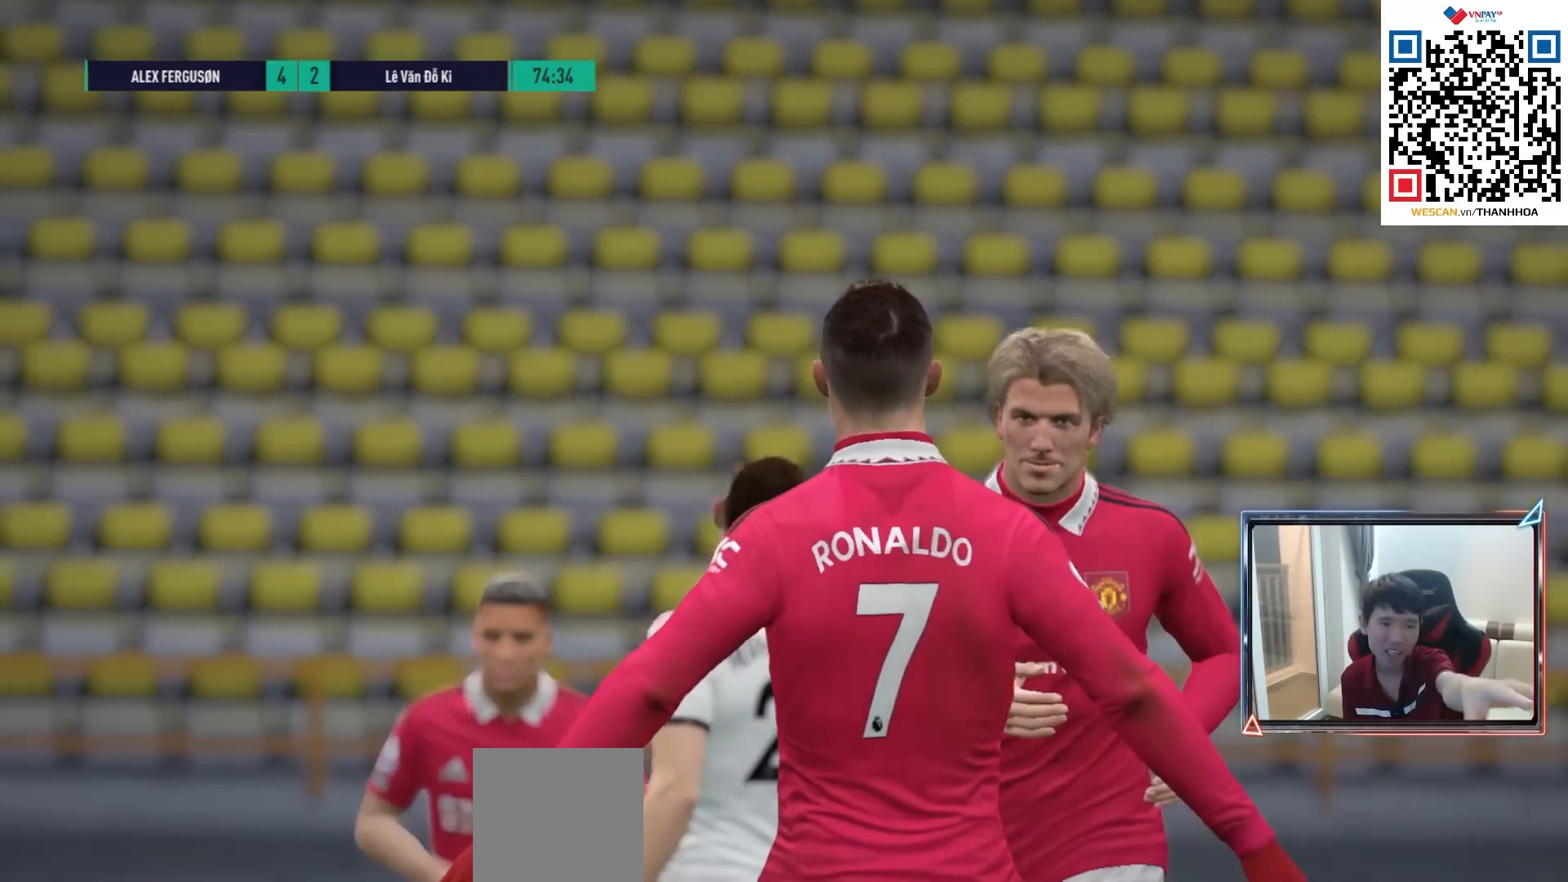
{"buttons": [], "left_stick": "center", "right_stick": "center", "events": []}
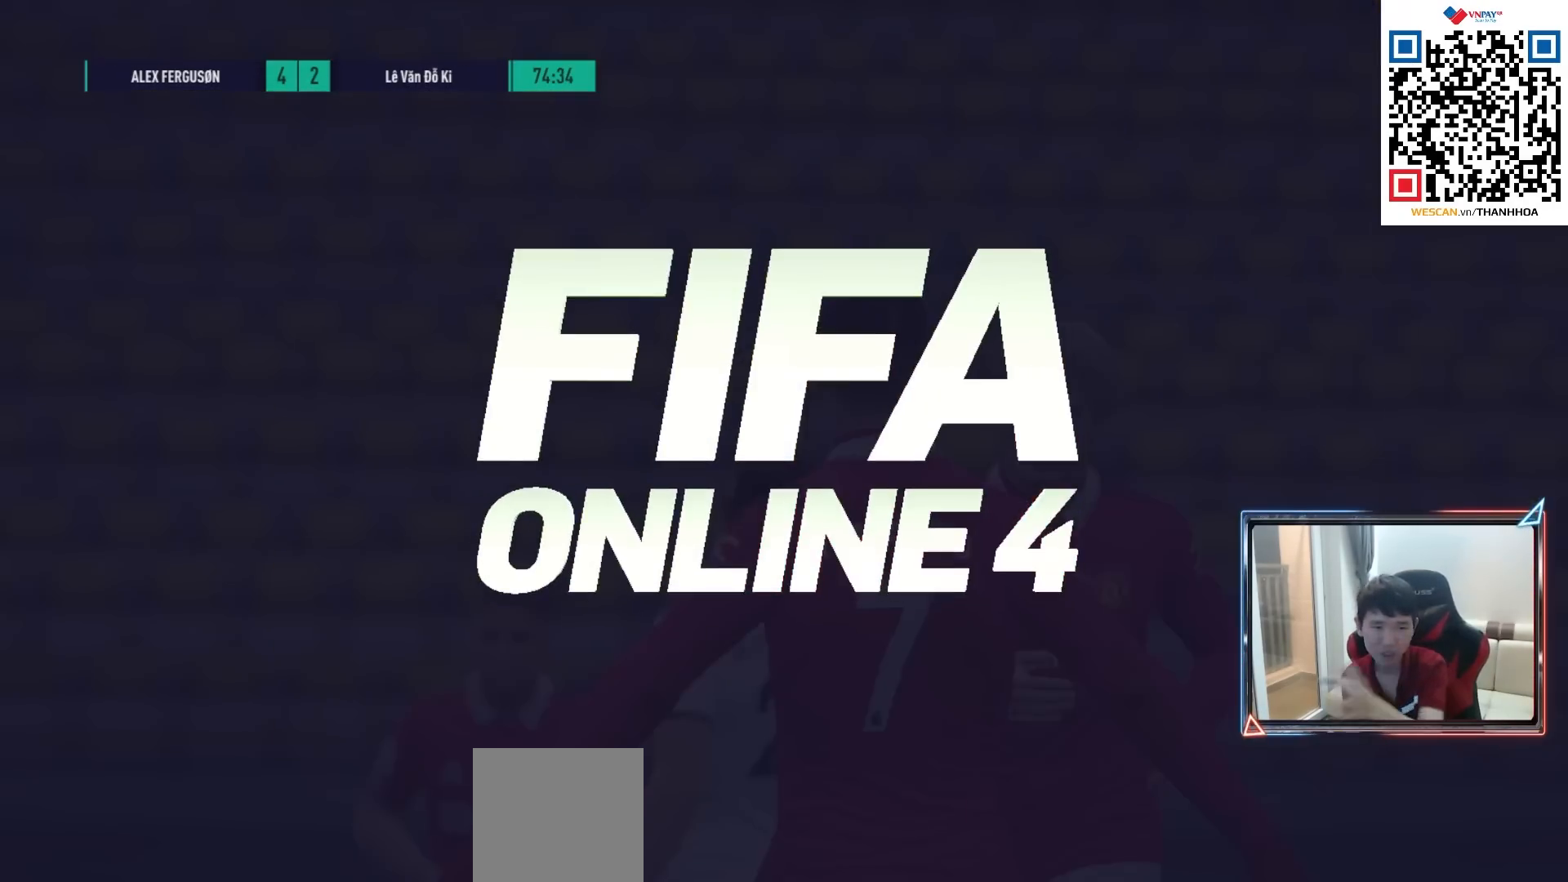
{"buttons": [], "left_stick": "center", "right_stick": "center", "events": []}
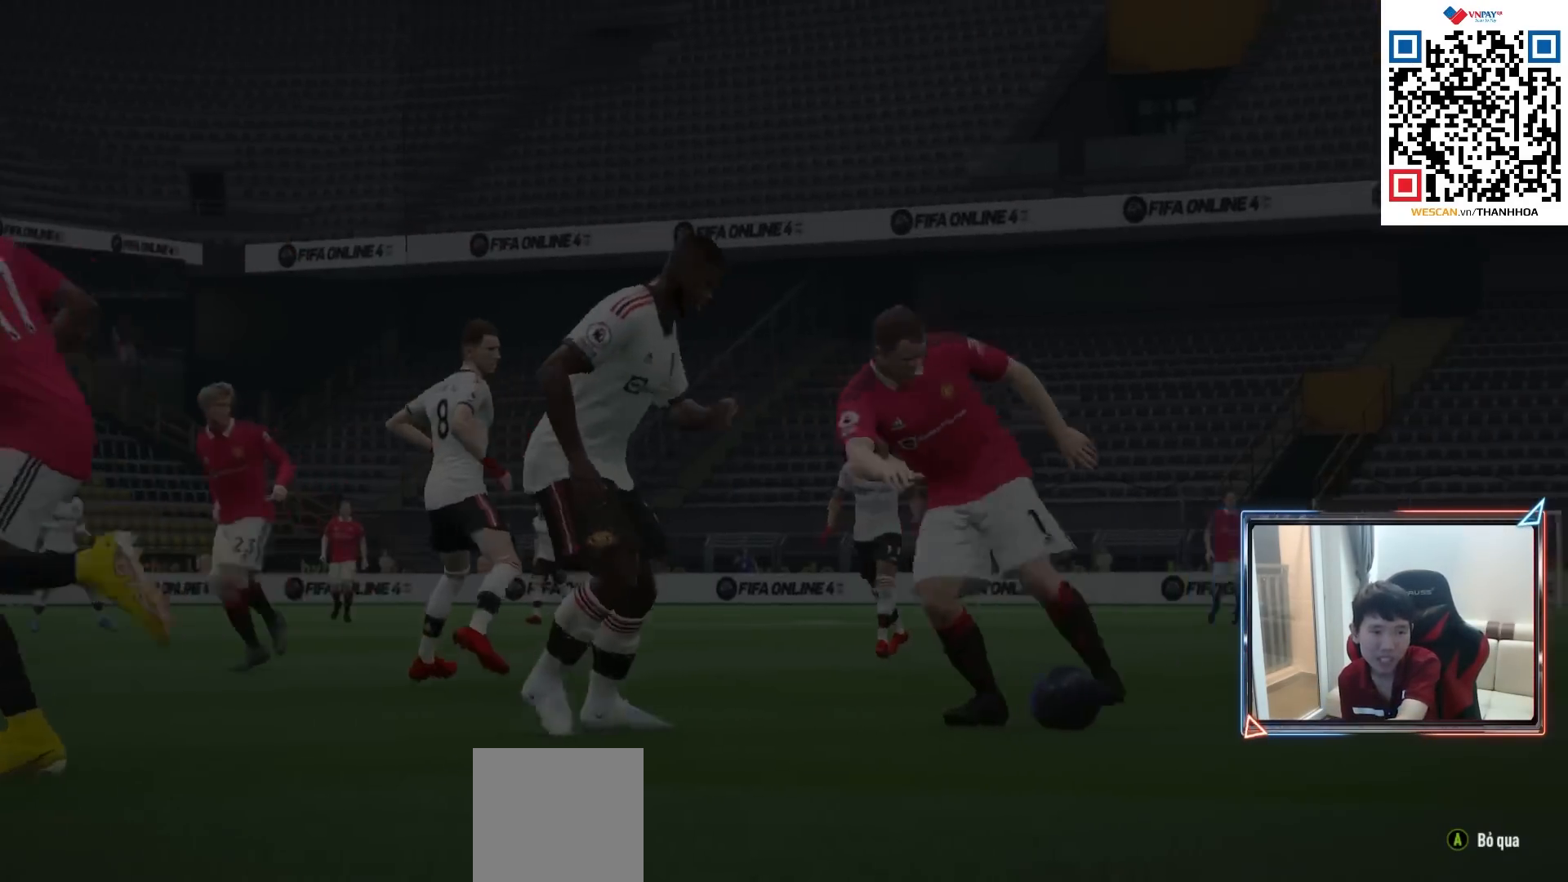
{"buttons": [], "left_stick": "center", "right_stick": "center", "events": []}
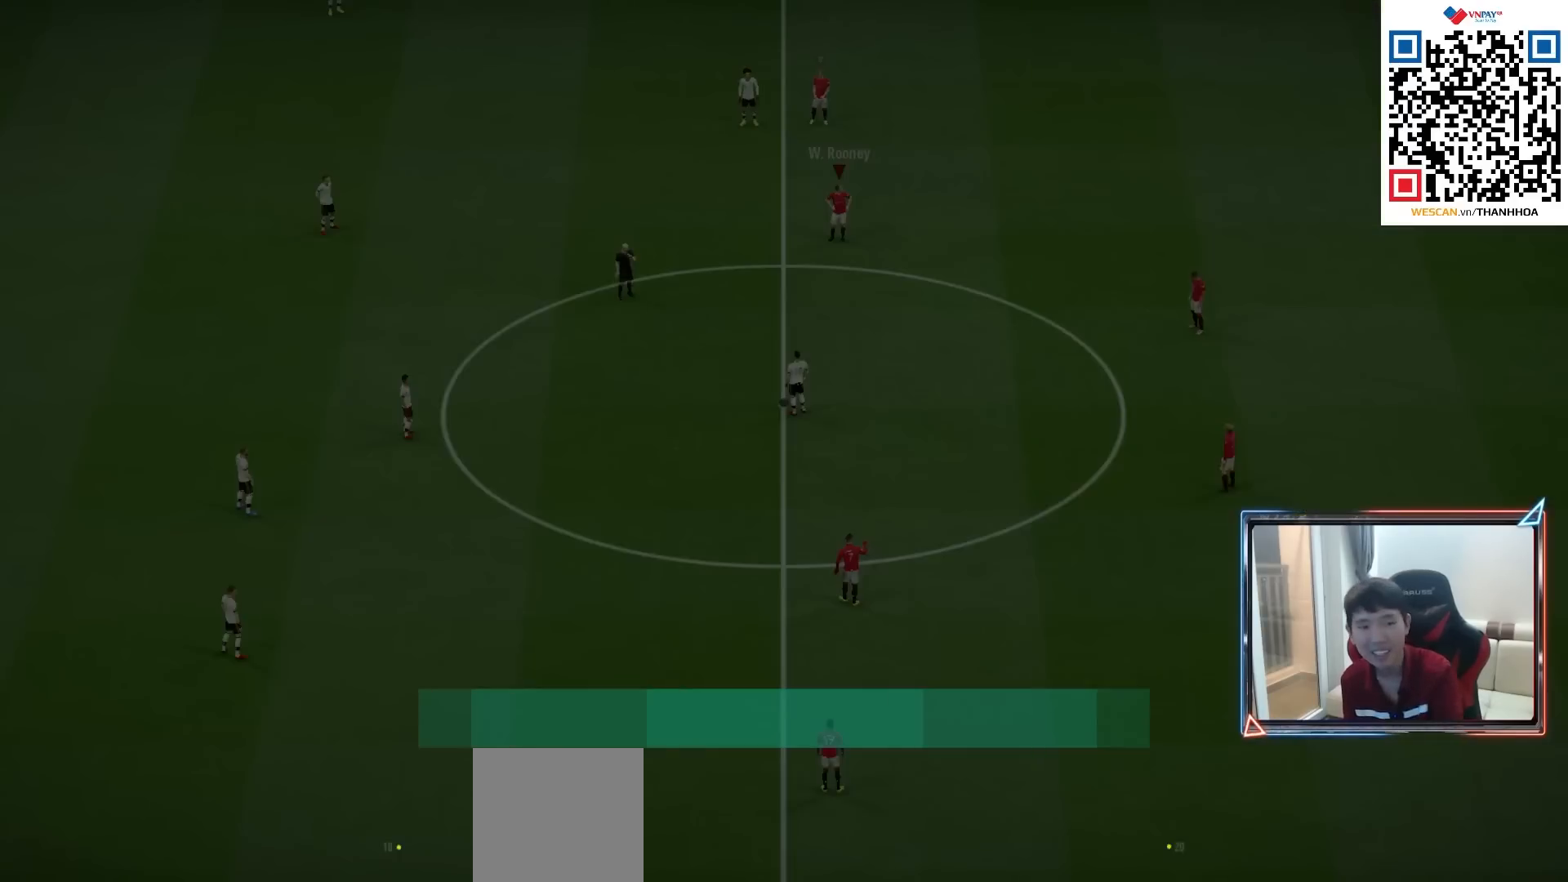
{"buttons": [], "left_stick": "center", "right_stick": "center", "events": []}
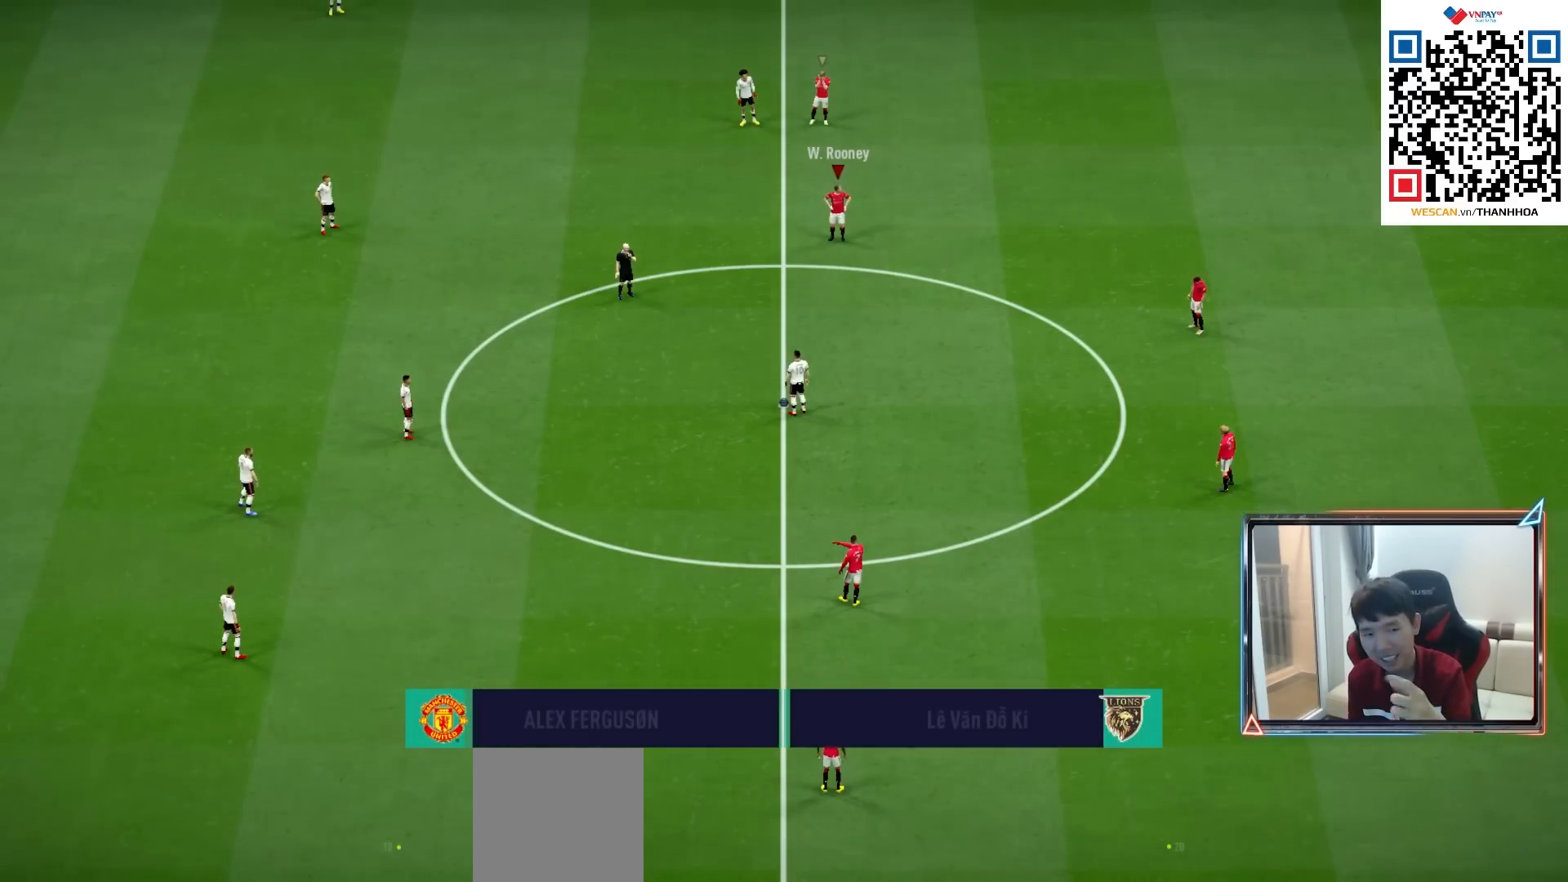
{"buttons": [], "left_stick": "center", "right_stick": "center", "events": []}
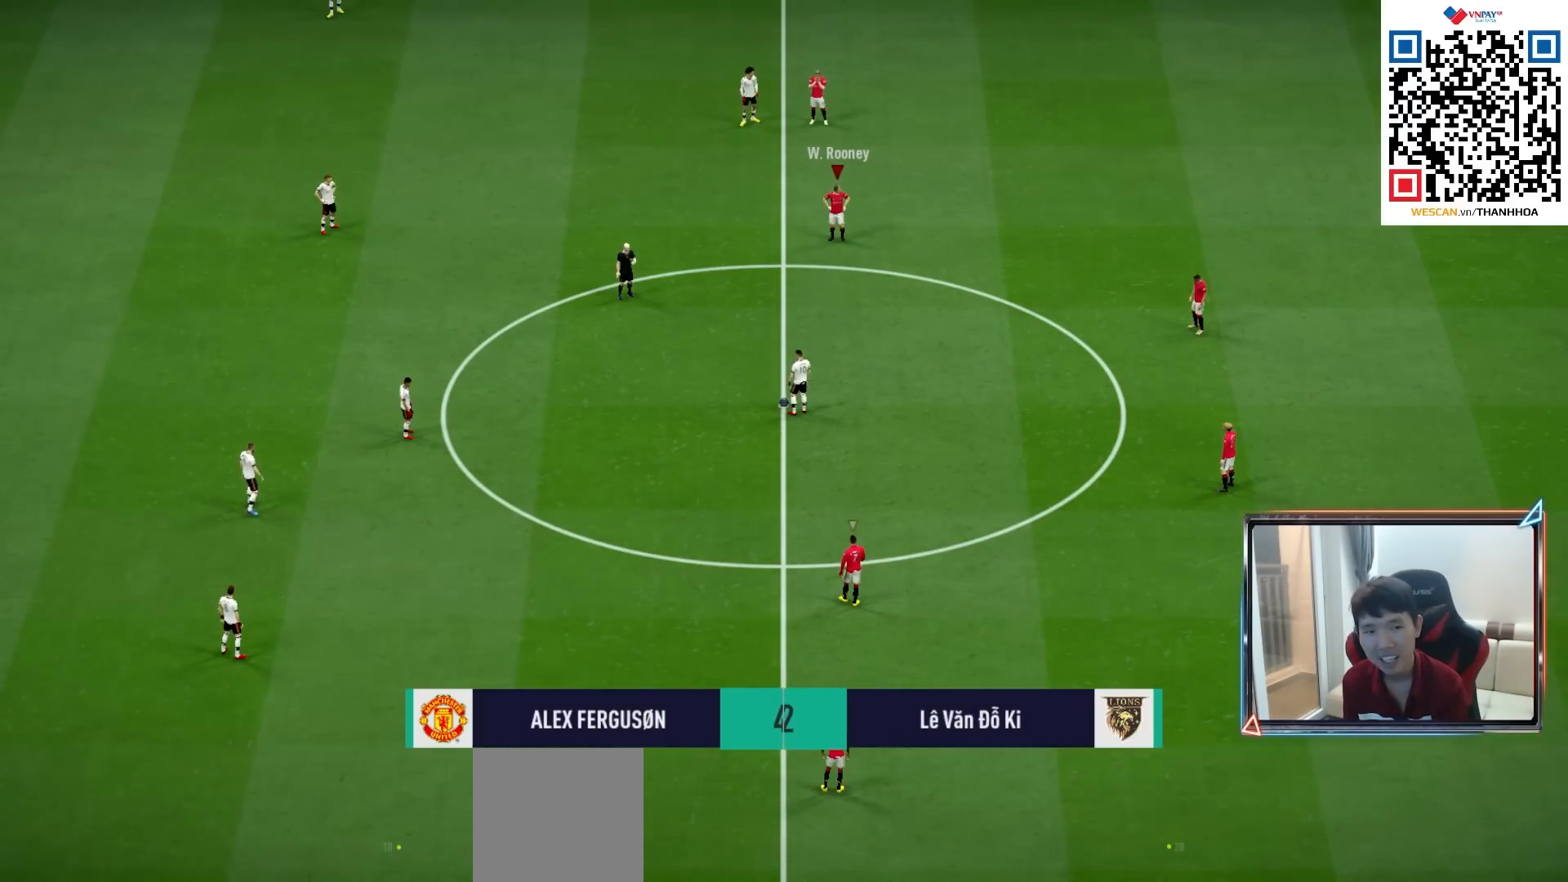
{"buttons": [], "left_stick": "center", "right_stick": "center", "events": []}
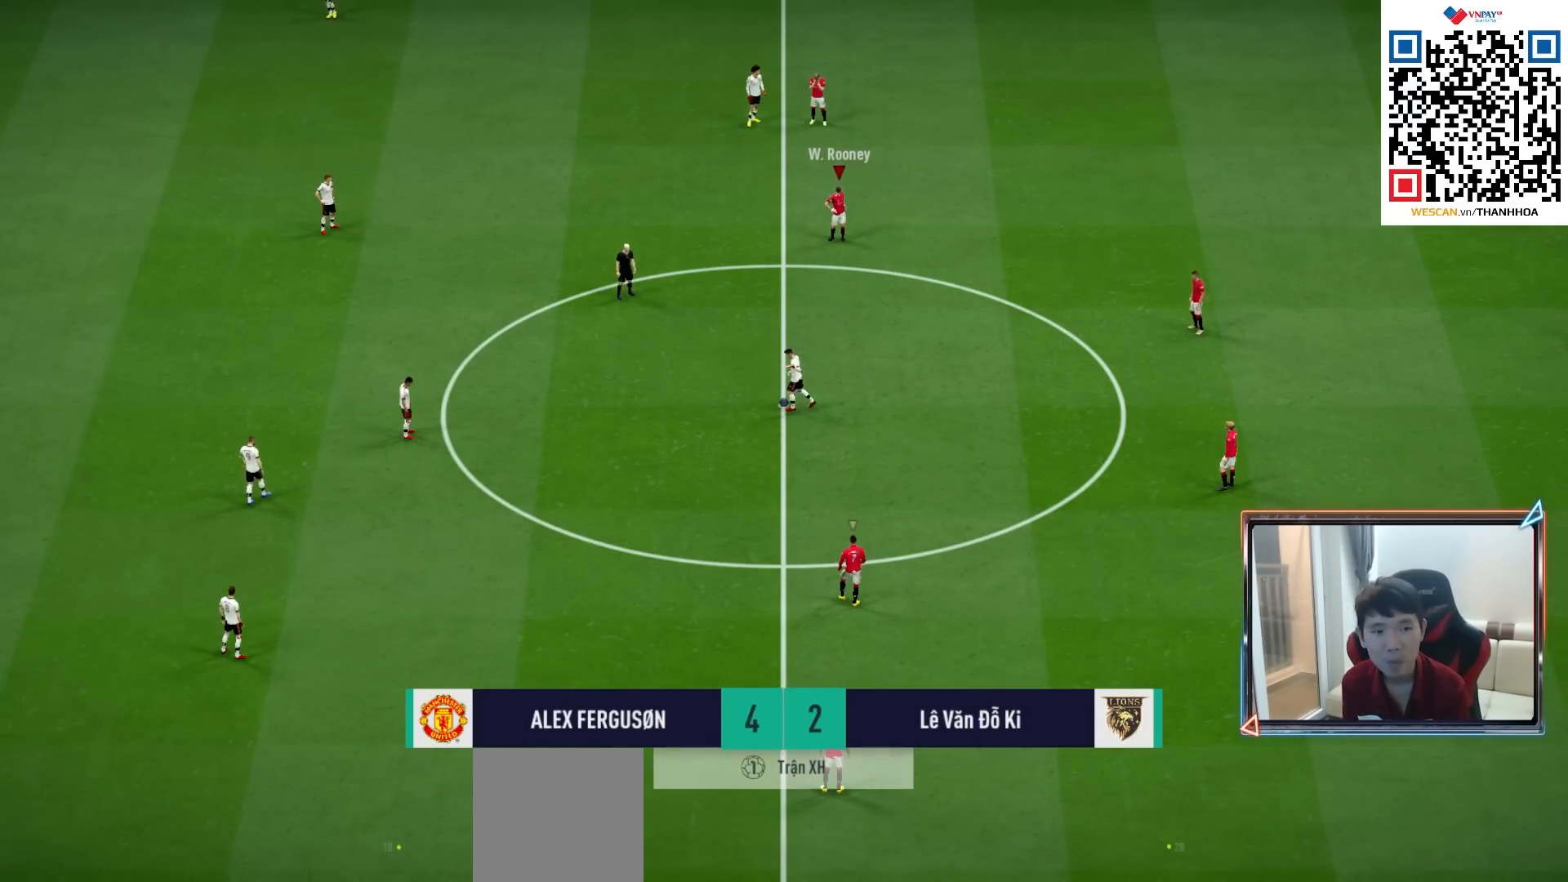
{"buttons": [], "left_stick": "left", "right_stick": "center", "events": [[67, "left_stick", "left"]]}
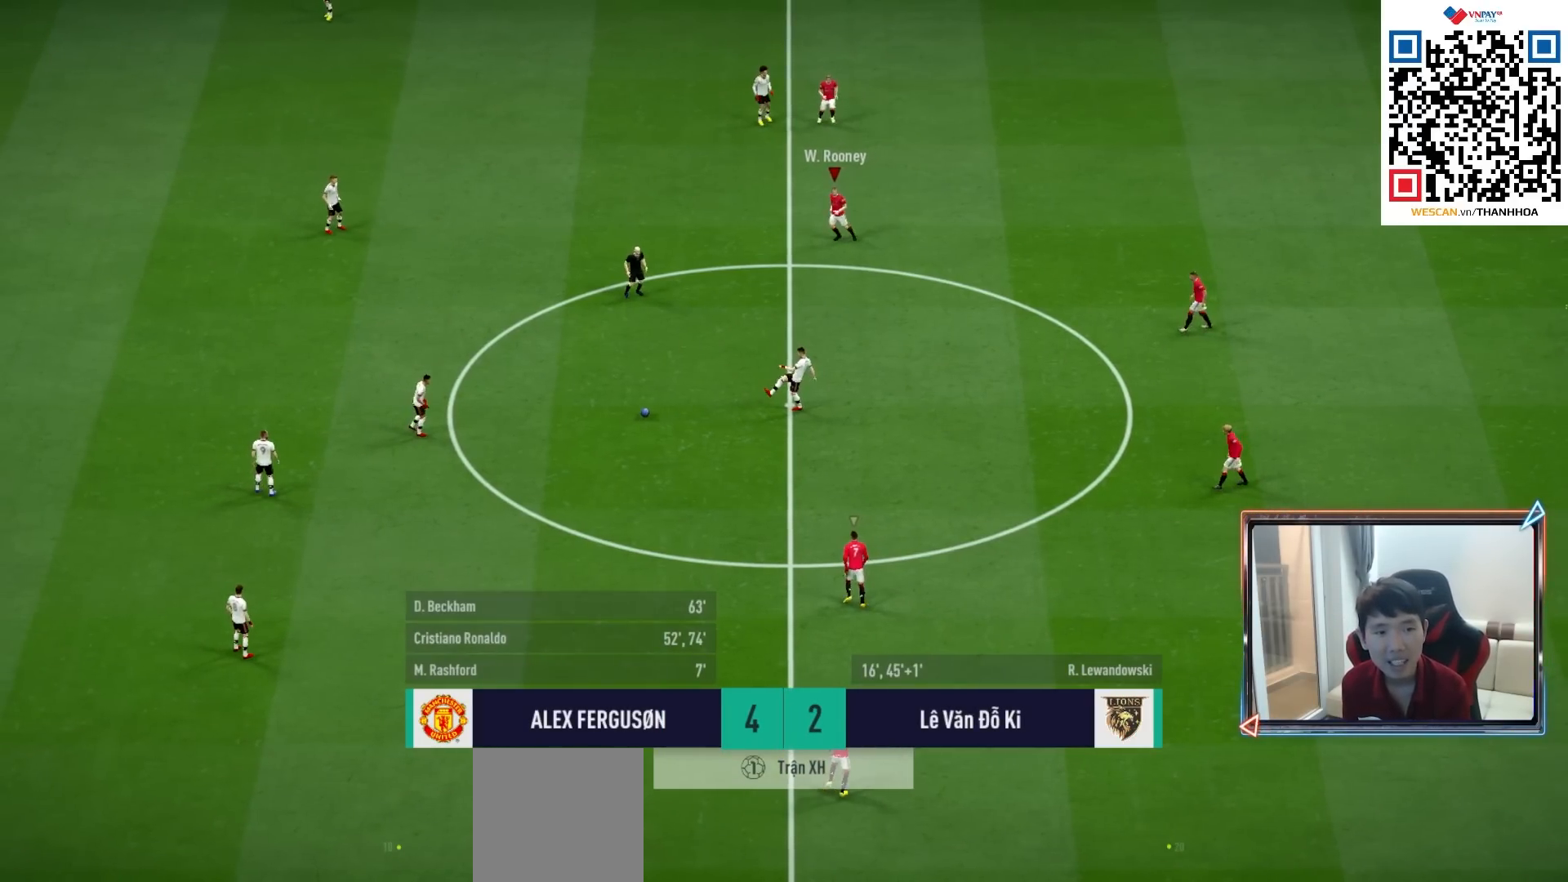
{"buttons": ["CROSS", "R1"], "left_stick": "center", "right_stick": "center", "events": [[67, "CROSS", "down"], [67, "R1", "down"], [67, "left_stick", "center"], [233, "DPAD_UP", "down"], [317, "DPAD_UP", "up"], [433, "DPAD_UP", "down"], [483, "DPAD_UP", "up"]]}
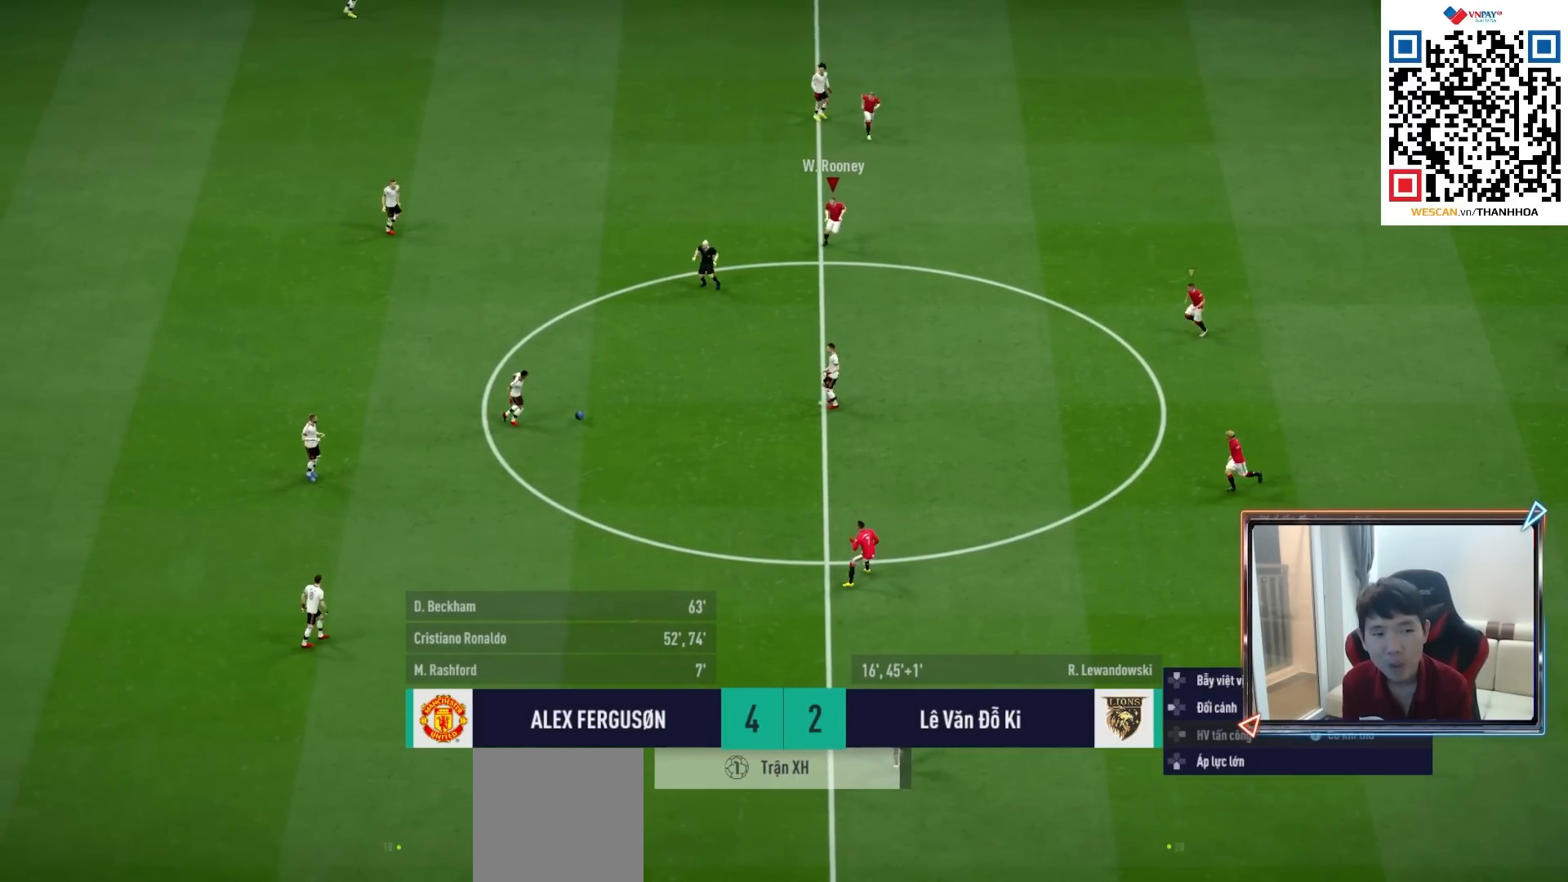
{"buttons": ["CROSS", "R1"], "left_stick": "center", "right_stick": "center", "events": [[100, "DPAD_UP", "down"], [183, "DPAD_UP", "up"], [267, "DPAD_DOWN", "down"], [300, "L1", "down"], [367, "DPAD_DOWN", "up"], [433, "L1", "up"]]}
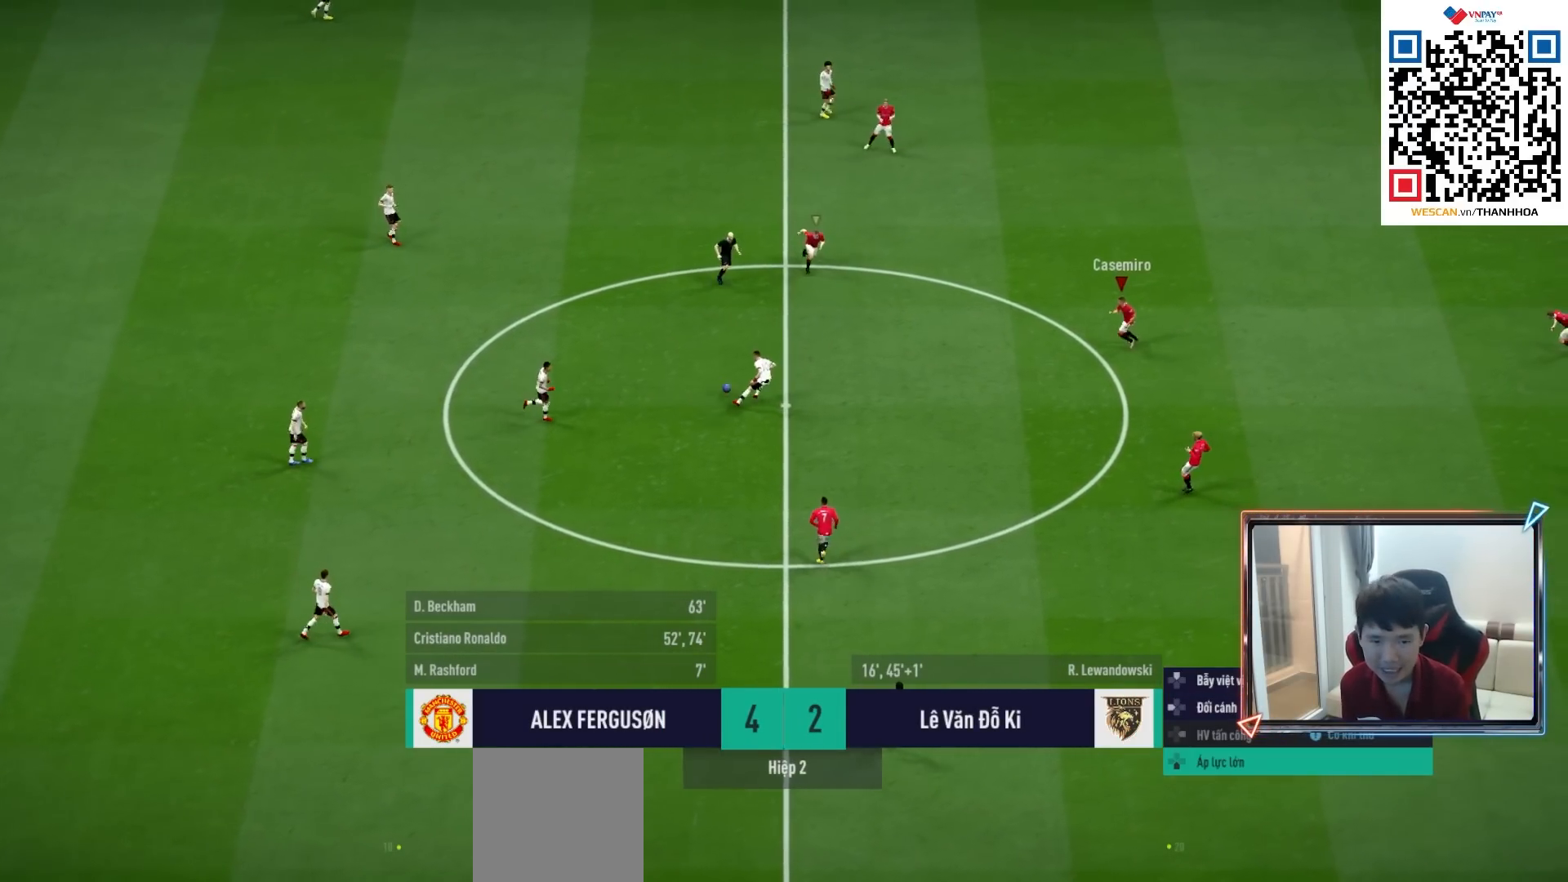
{"buttons": ["R1"], "left_stick": "up-left", "right_stick": "center", "events": [[150, "left_stick", "up-left"], [350, "CROSS", "up"]]}
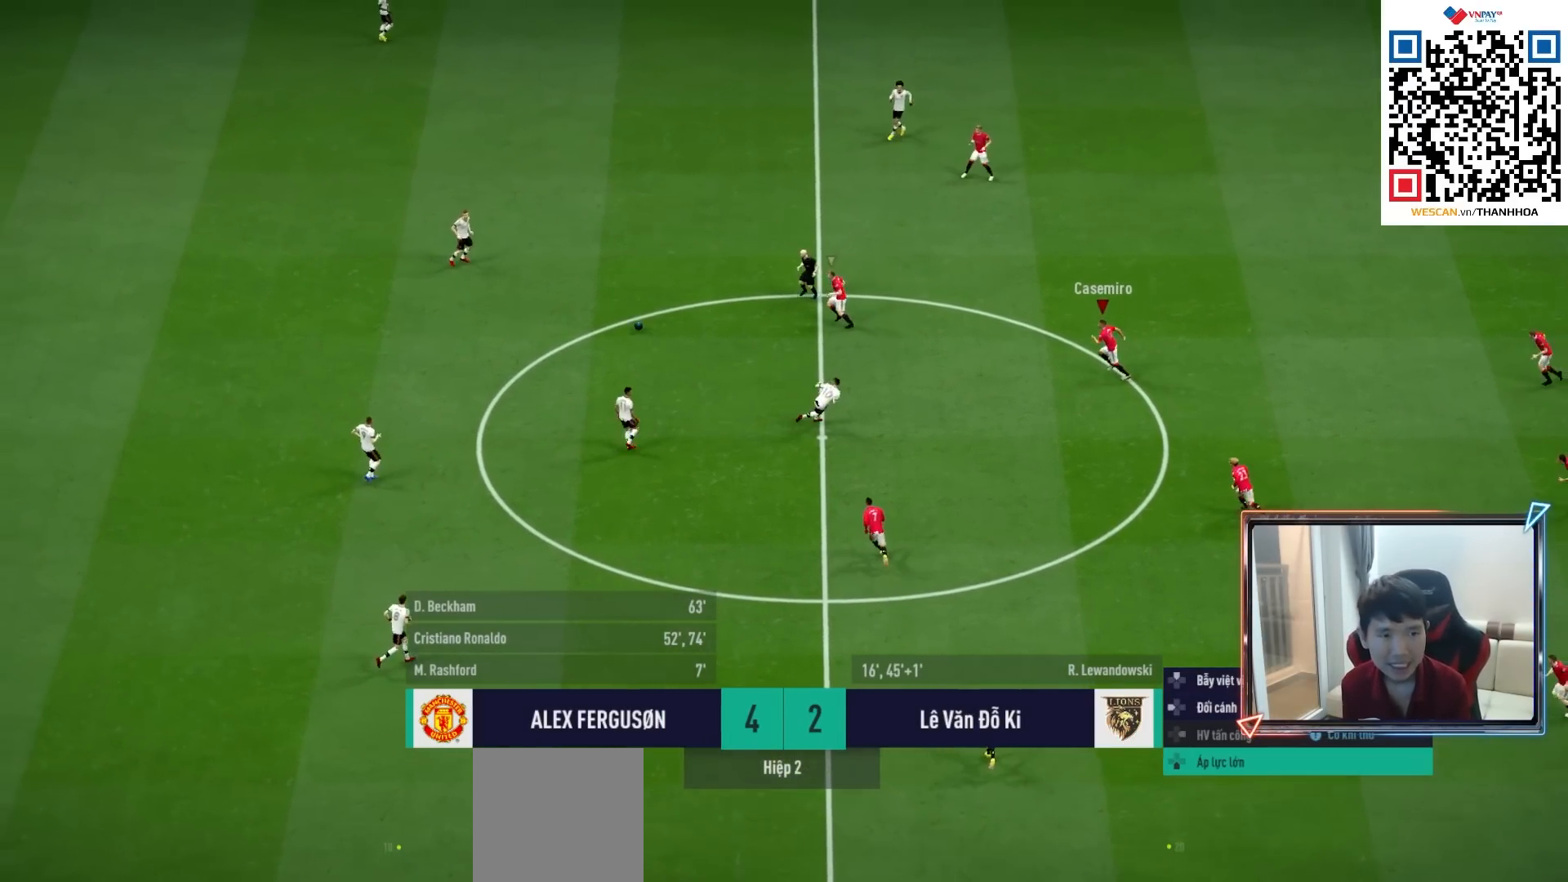
{"buttons": ["R1", "R2"], "left_stick": "up-left", "right_stick": "center", "events": [[200, "R2", "down"], [250, "right_stick", "up-left"], [367, "right_stick", "center"]]}
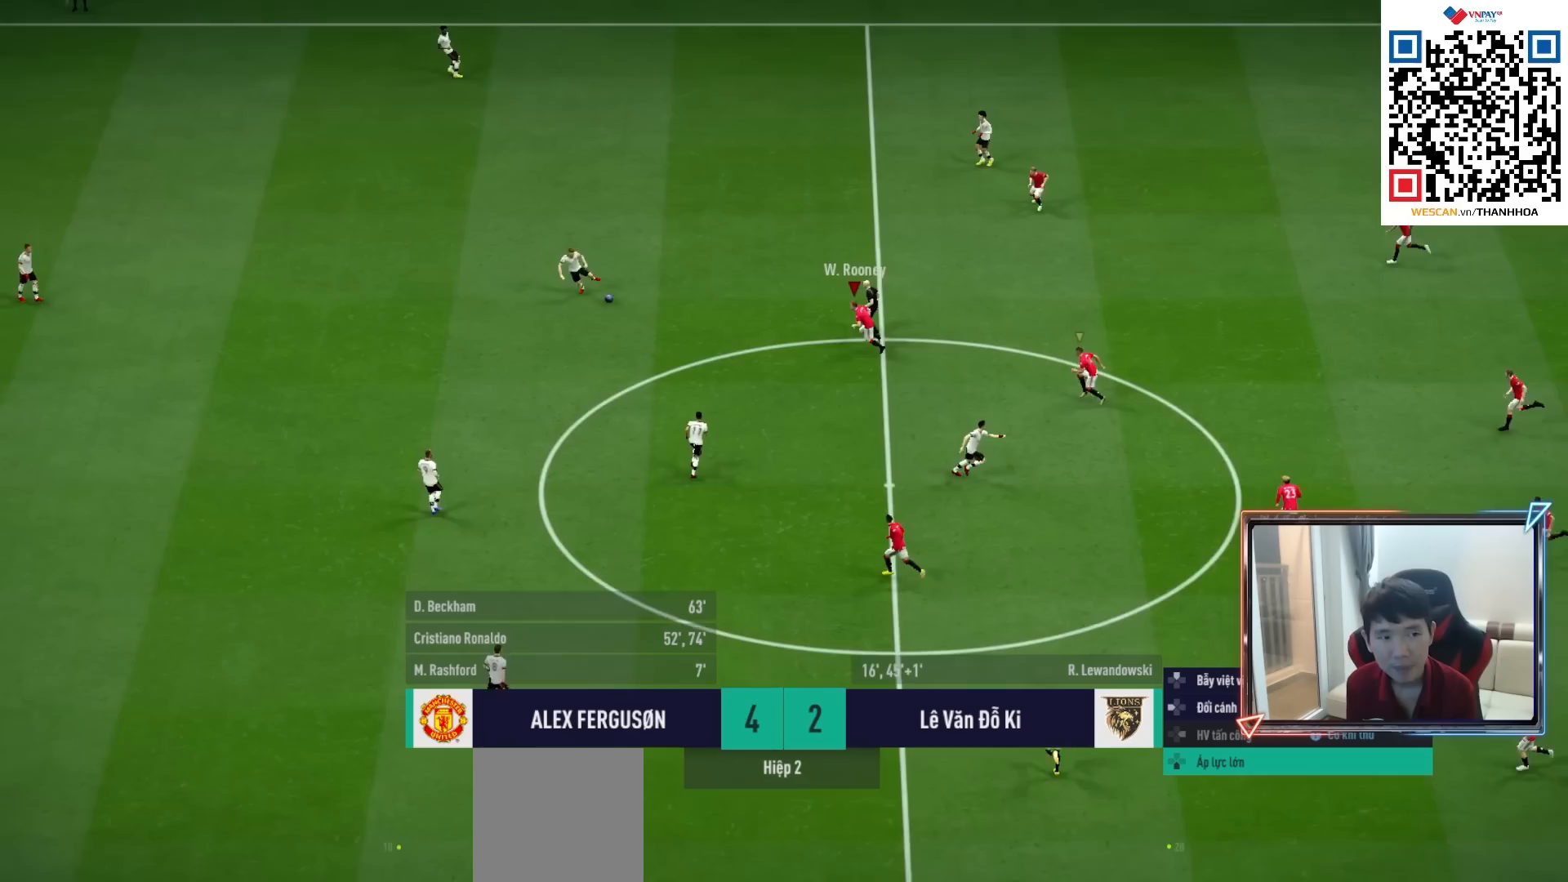
{"buttons": ["R1", "R2"], "left_stick": "left", "right_stick": "center", "events": [[267, "right_stick", "down"], [400, "left_stick", "left"], [400, "right_stick", "center"]]}
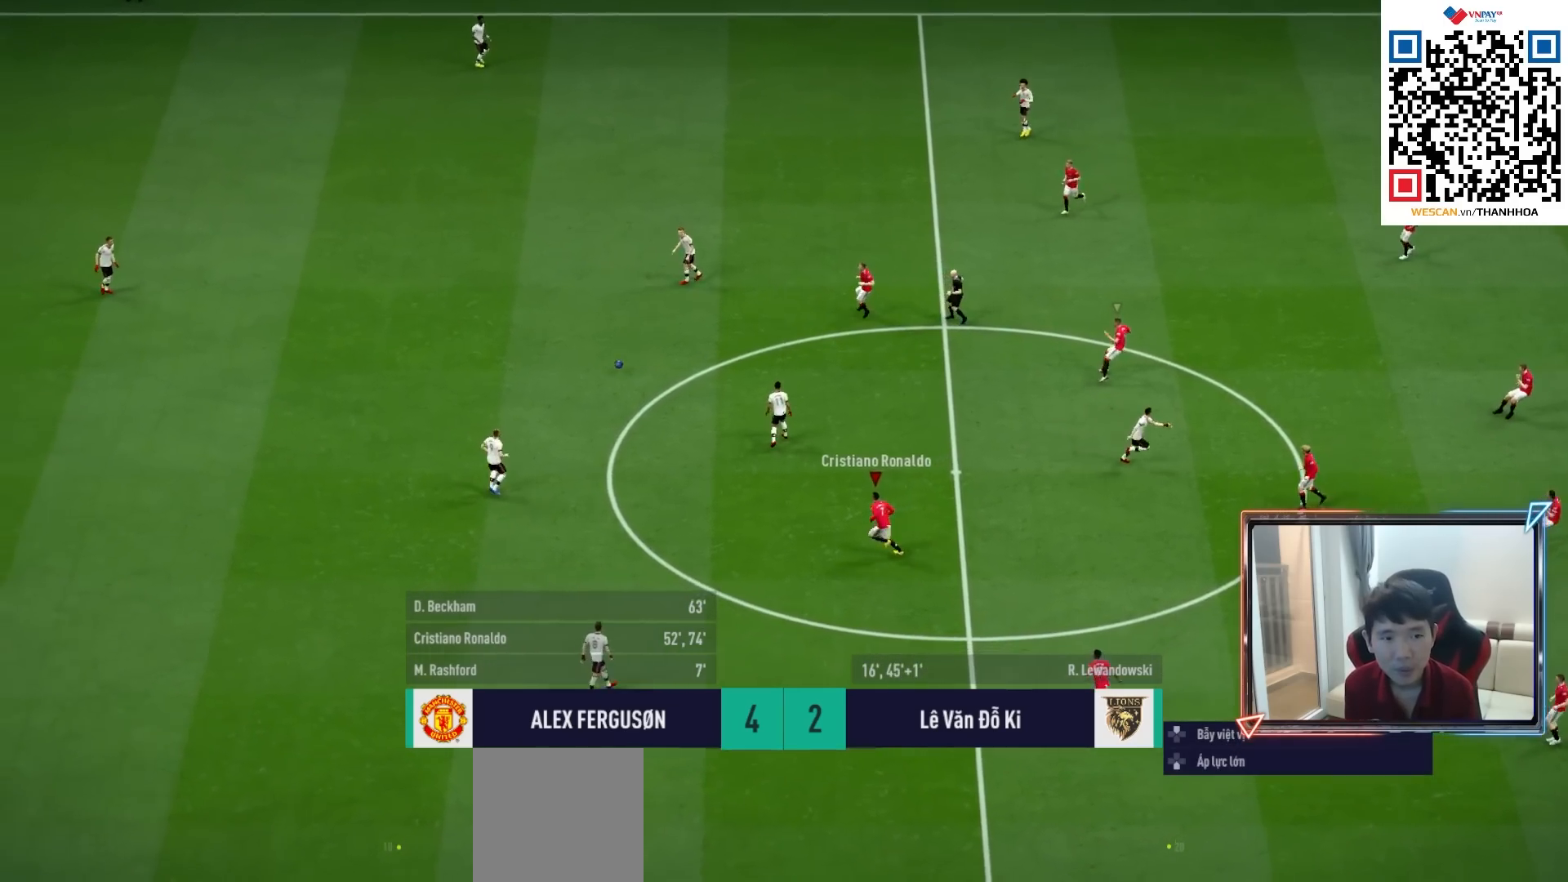
{"buttons": ["R1", "R2"], "left_stick": "left", "right_stick": "center", "events": [[100, "L2", "down"], [483, "L2", "up"]]}
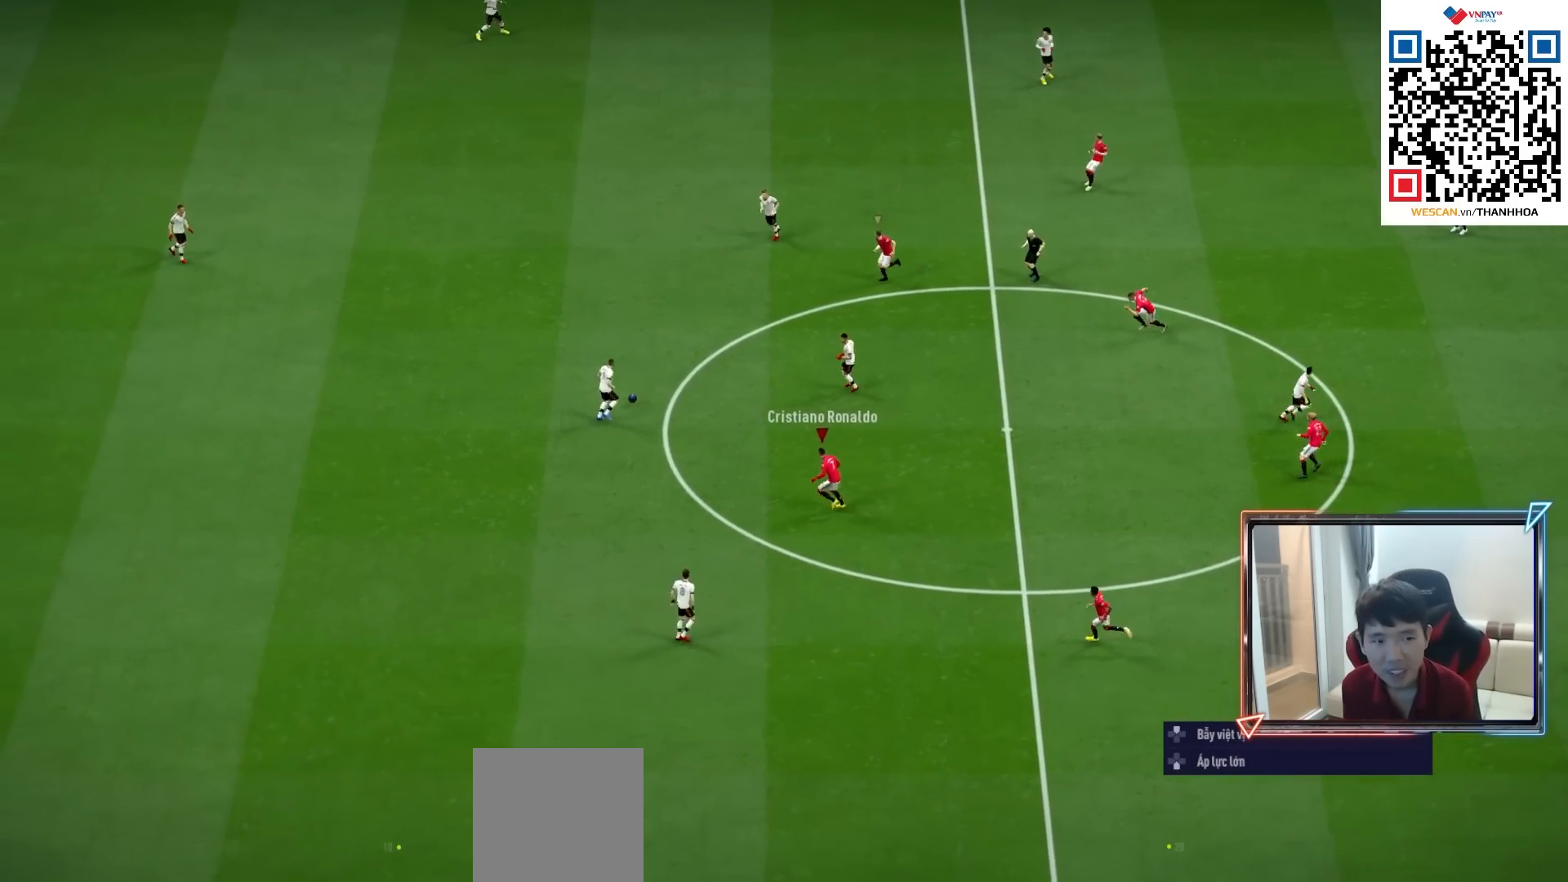
{"buttons": ["R1", "R2"], "left_stick": "left", "right_stick": "center", "events": [[250, "right_stick", "up-right"], [350, "right_stick", "center"]]}
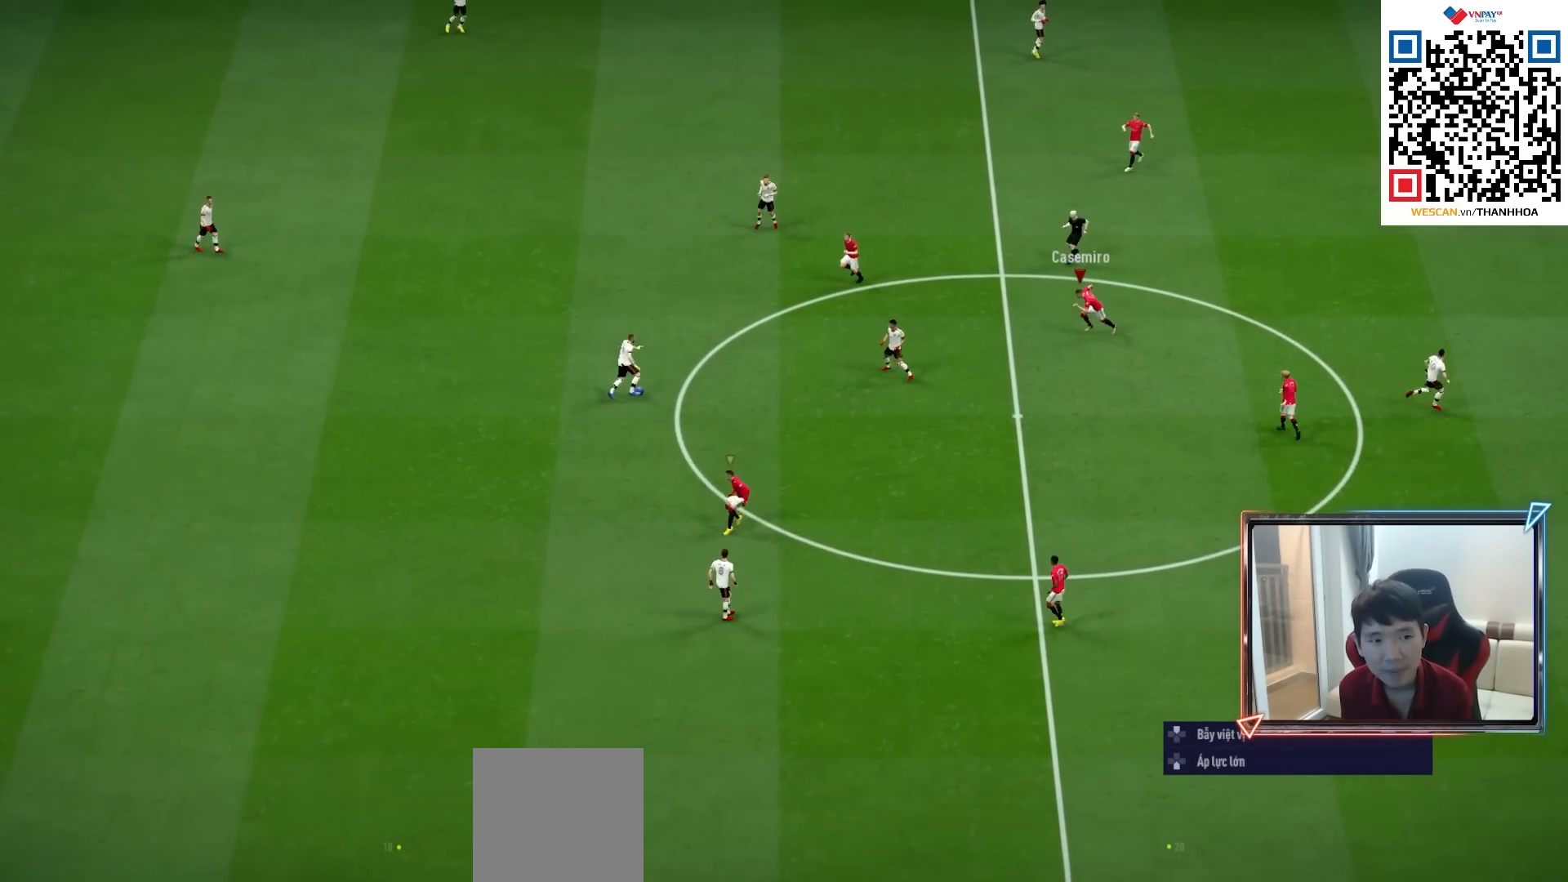
{"buttons": ["R1", "R2"], "left_stick": "left", "right_stick": "center", "events": []}
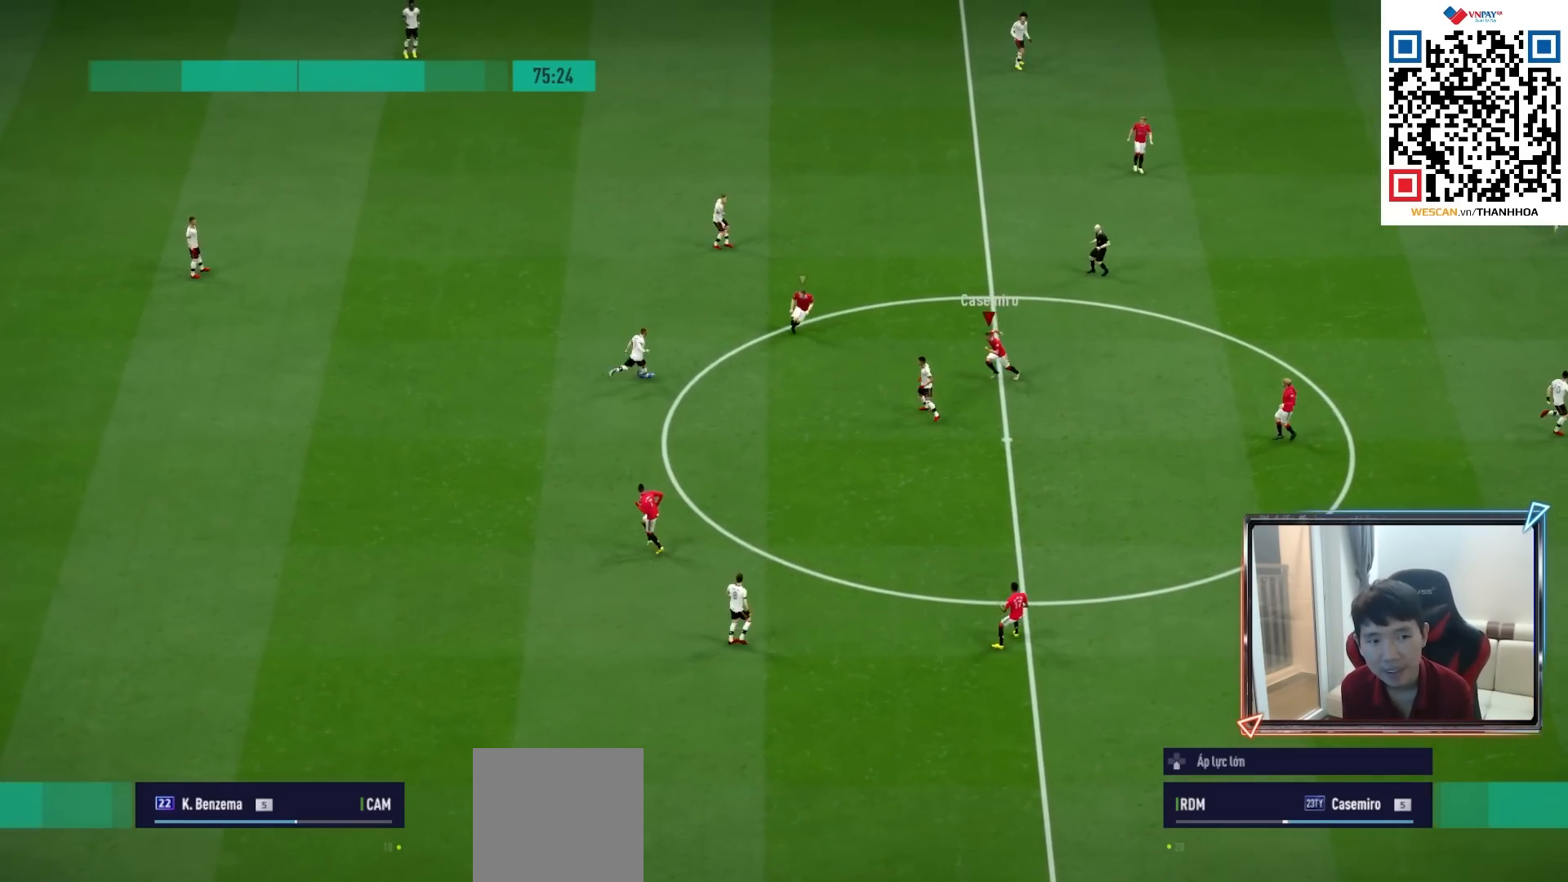
{"buttons": ["CROSS", "L1", "R1", "R2"], "left_stick": "left", "right_stick": "center", "events": [[400, "L1", "down"], [500, "CROSS", "down"]]}
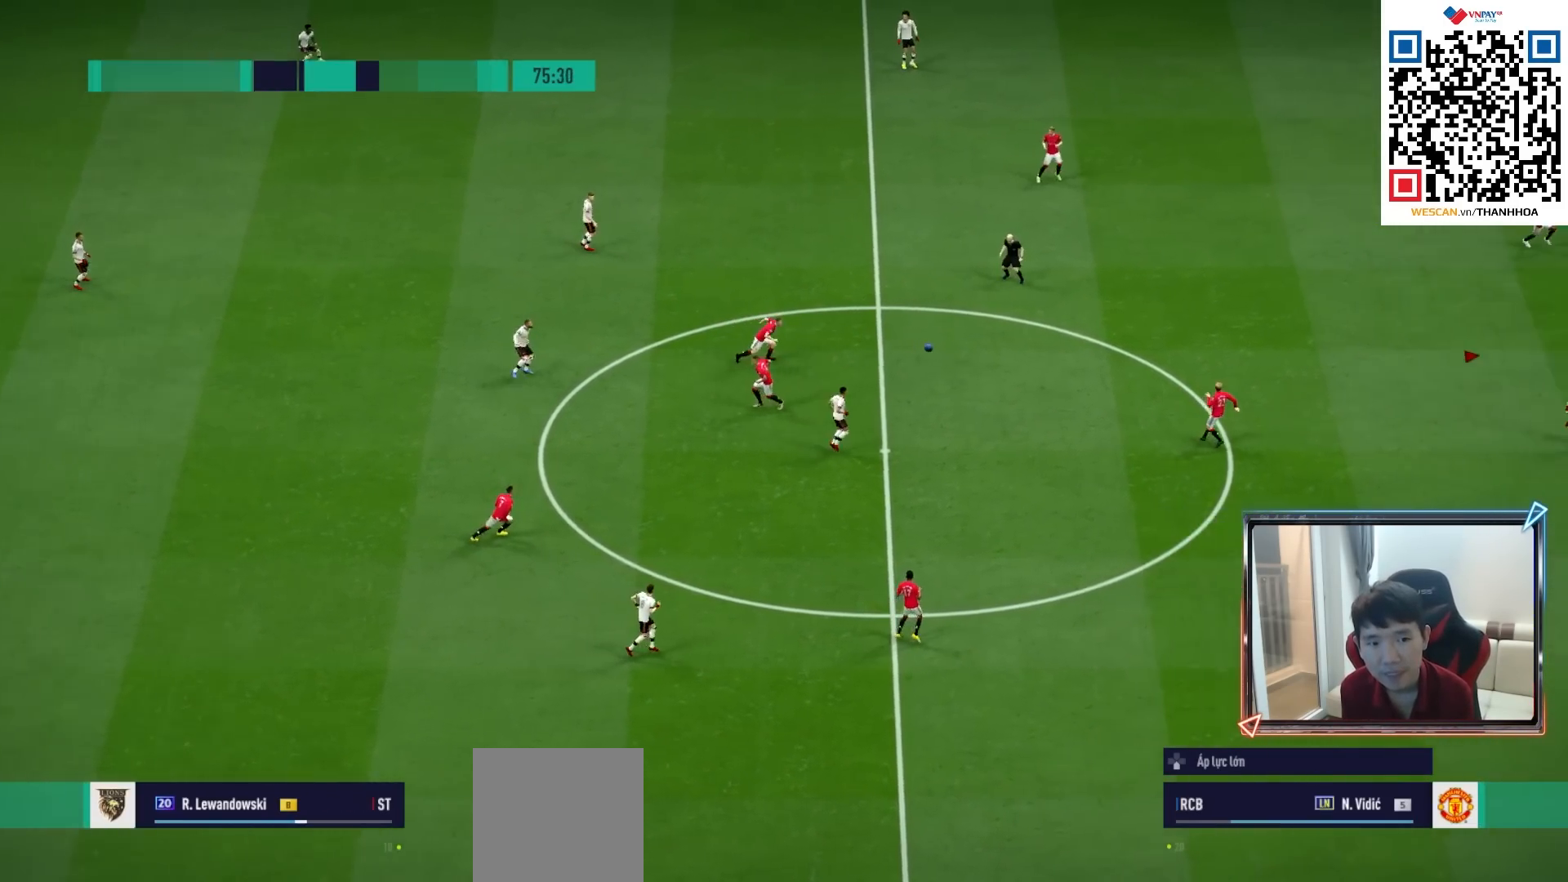
{"buttons": ["CROSS", "R1"], "left_stick": "left", "right_stick": "center", "events": [[67, "L1", "up"], [100, "R2", "up"]]}
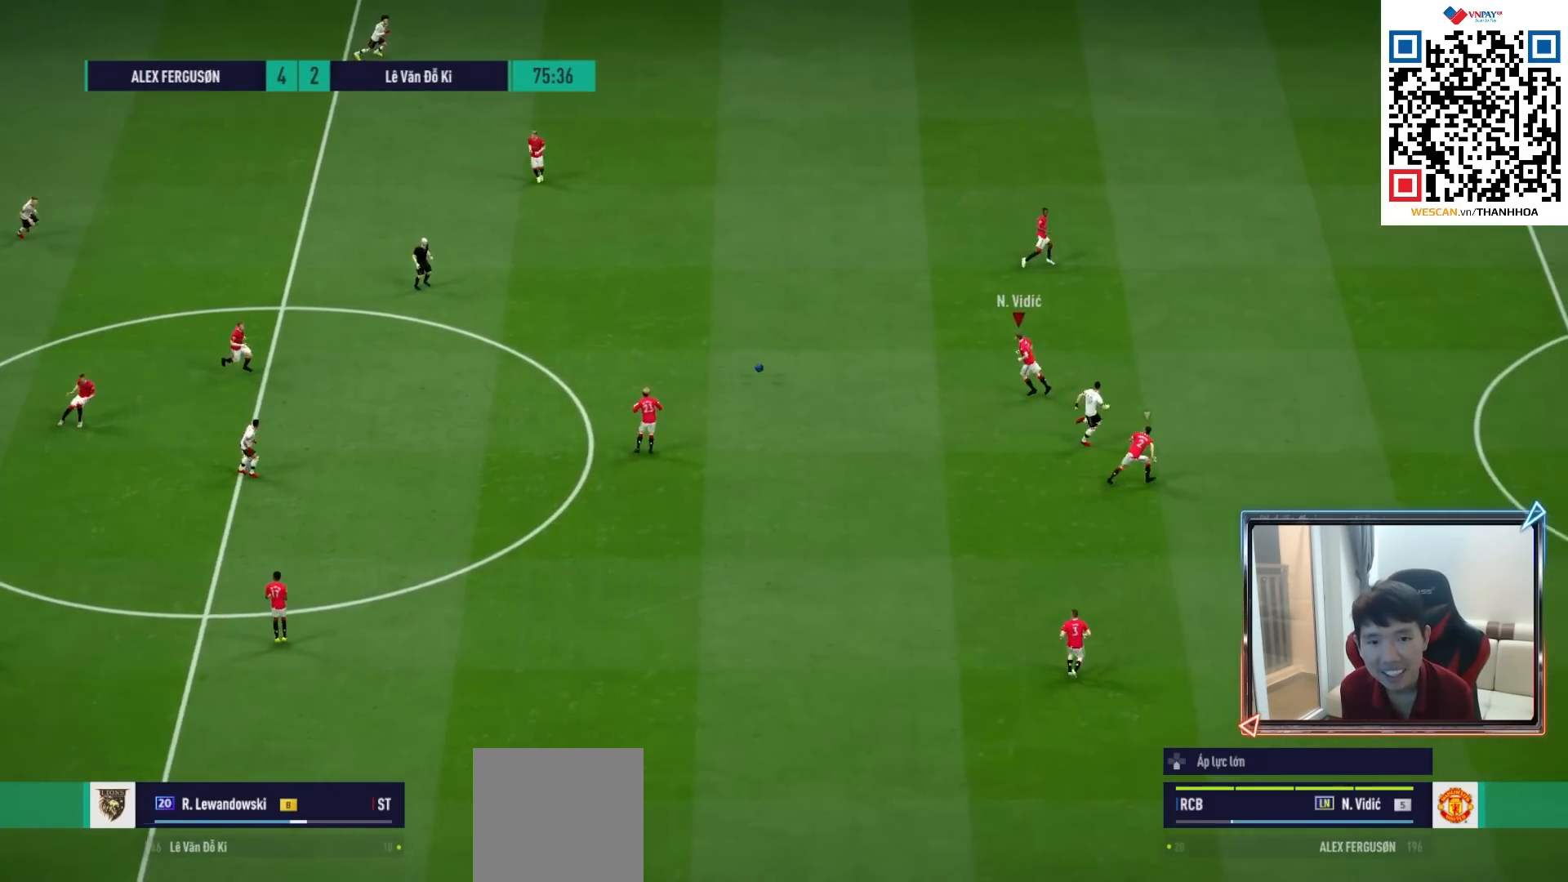
{"buttons": ["R1"], "left_stick": "left", "right_stick": "center", "events": [[17, "CROSS", "up"]]}